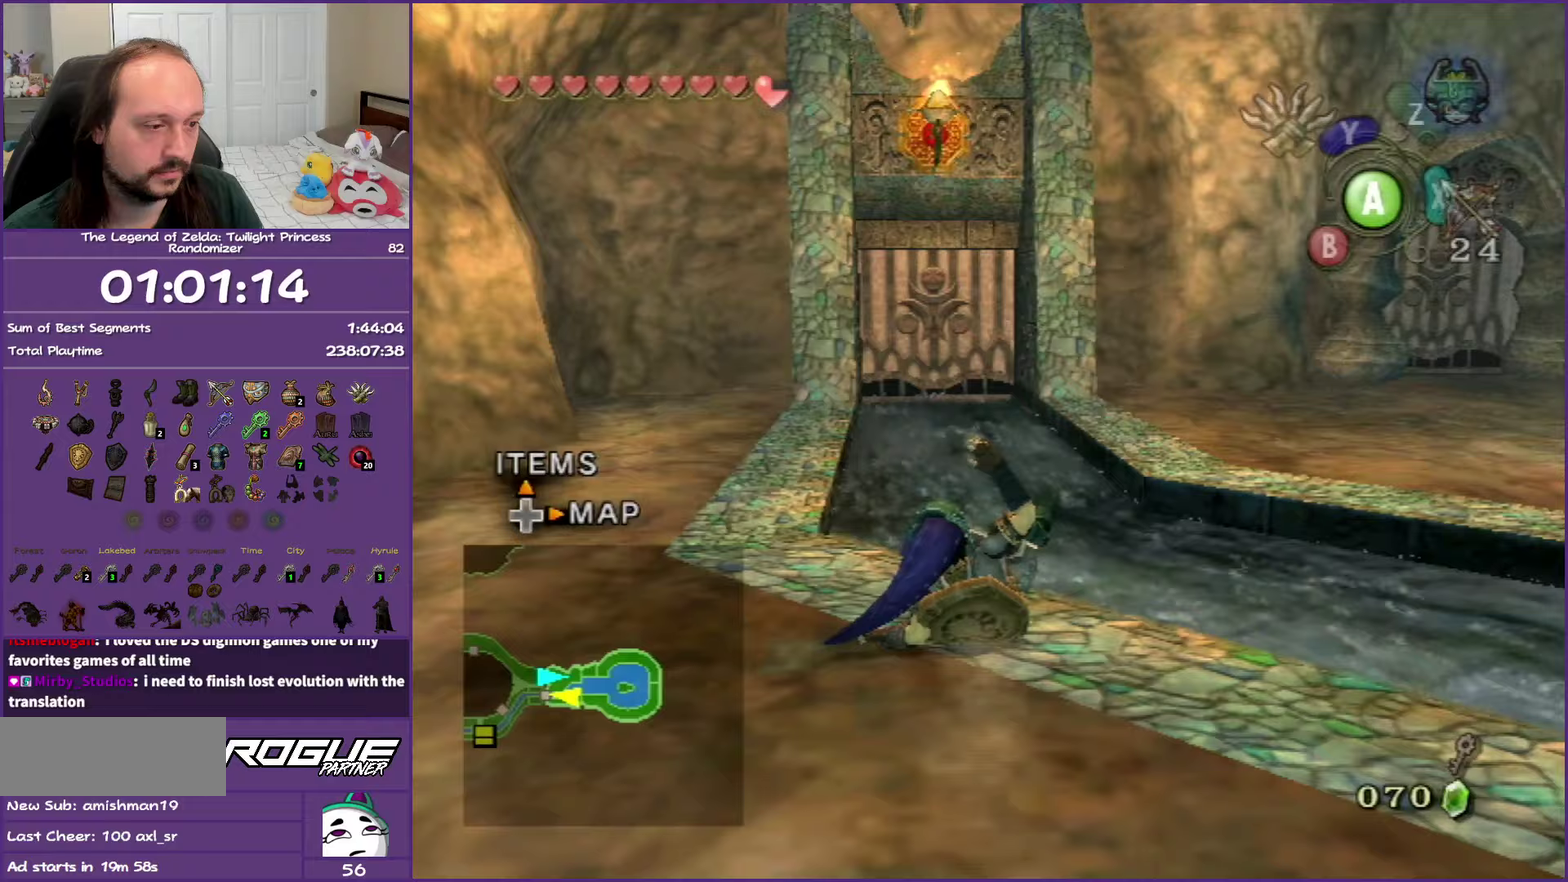
Gameplay with a controller (Nintendo layout); each line is a JSON object with the inputs held at the frame after it (dt_ms = milliseconds from this image to that frame). "events" lists button and stick changes between this image and that frame as [ms after this image, input, new state], when the widget could be followed in between. Not read: L3 R3.
{"dt_ms": 250, "buttons": ["A"], "left_stick": "up", "right_stick": "center", "events": [[167, "A", "down"]]}
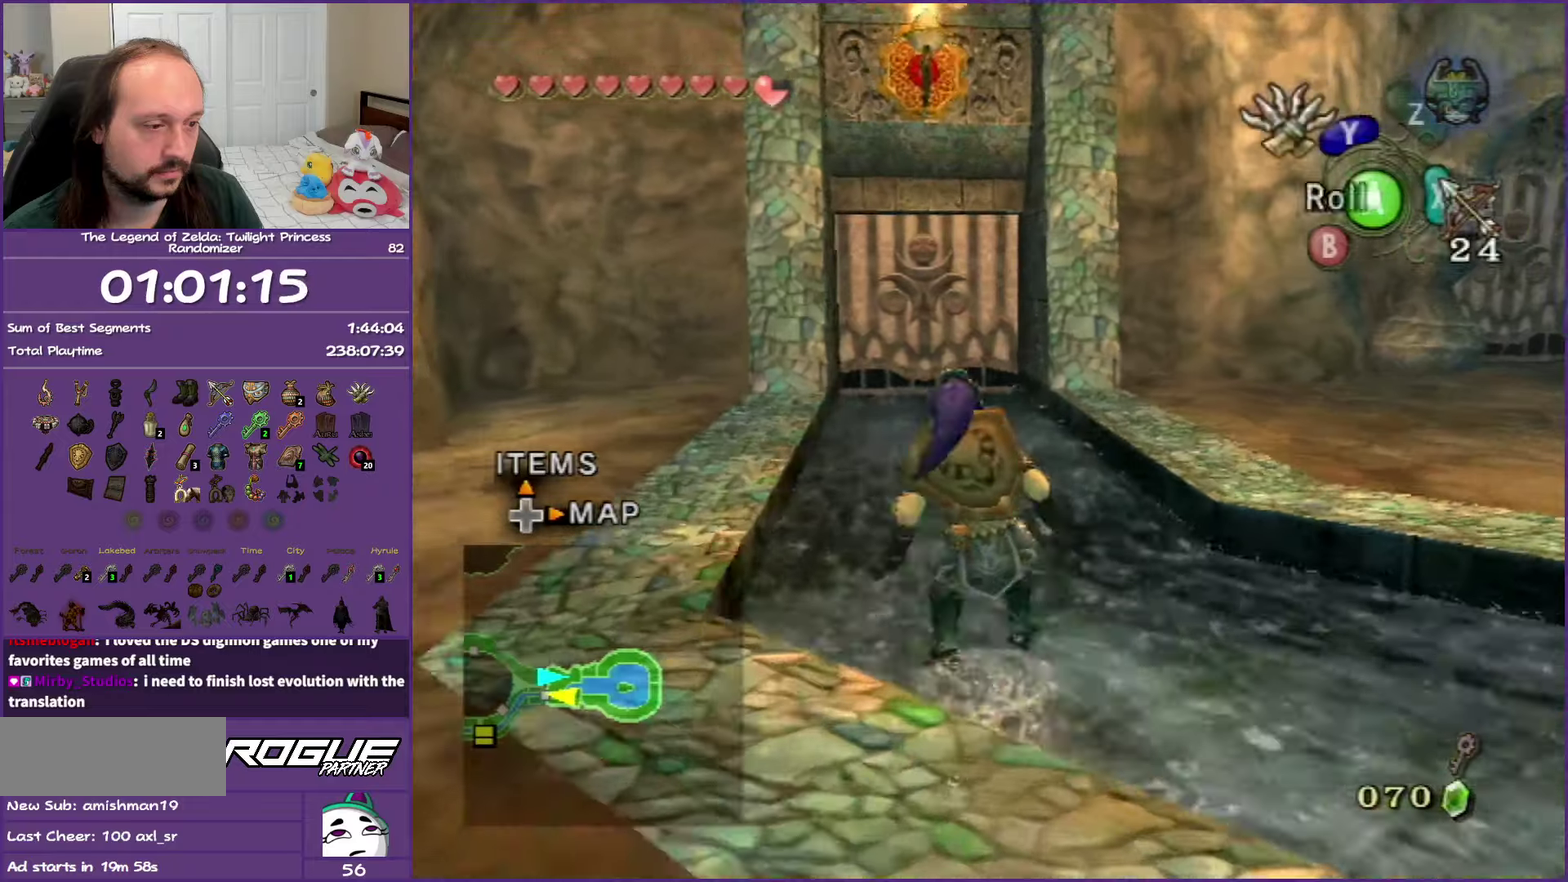
{"dt_ms": 500, "buttons": [], "left_stick": "up", "right_stick": "center", "events": [[33, "A", "up"], [100, "A", "down"], [267, "A", "up"]]}
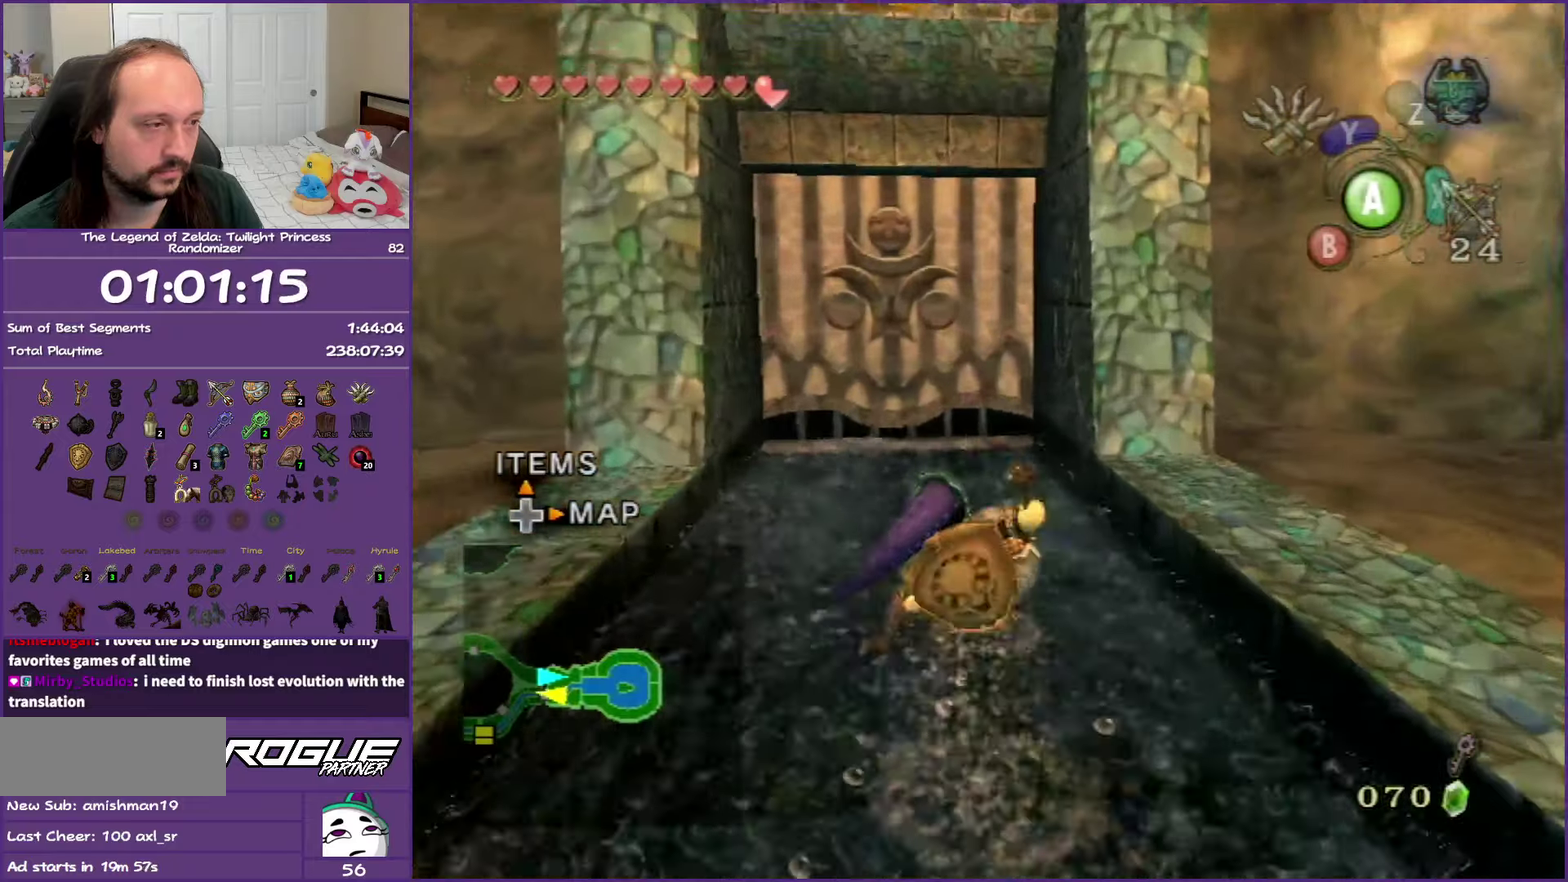
{"dt_ms": 500, "buttons": [], "left_stick": "up", "right_stick": "center", "events": [[50, "left_stick", "up-left"], [283, "left_stick", "up"]]}
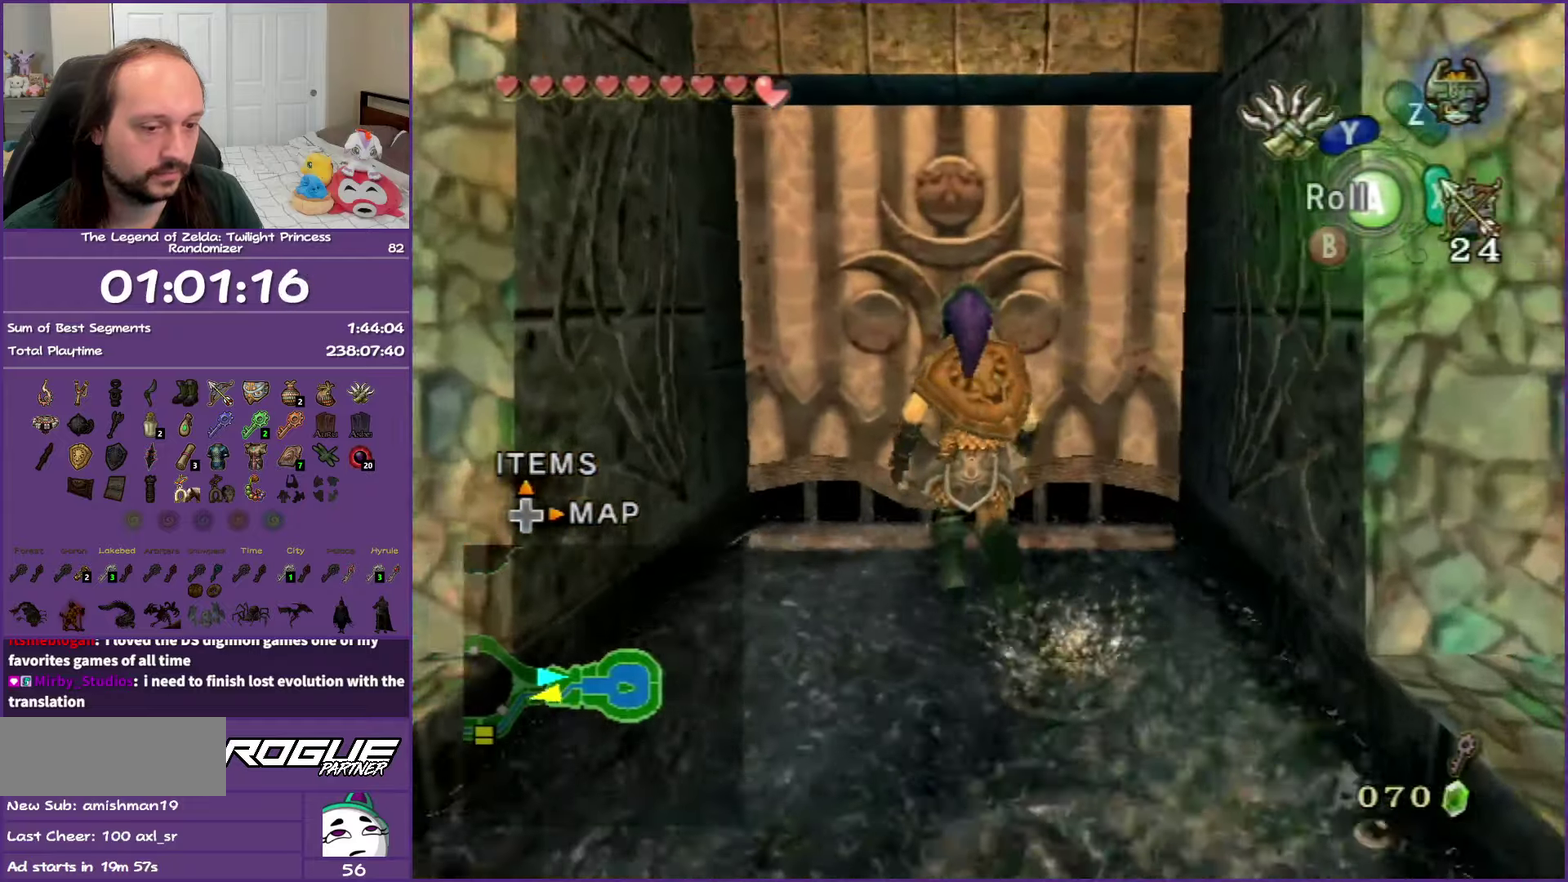
{"dt_ms": 500, "buttons": ["A"], "left_stick": "up", "right_stick": "center", "events": [[33, "A", "down"], [150, "A", "up"], [433, "A", "down"]]}
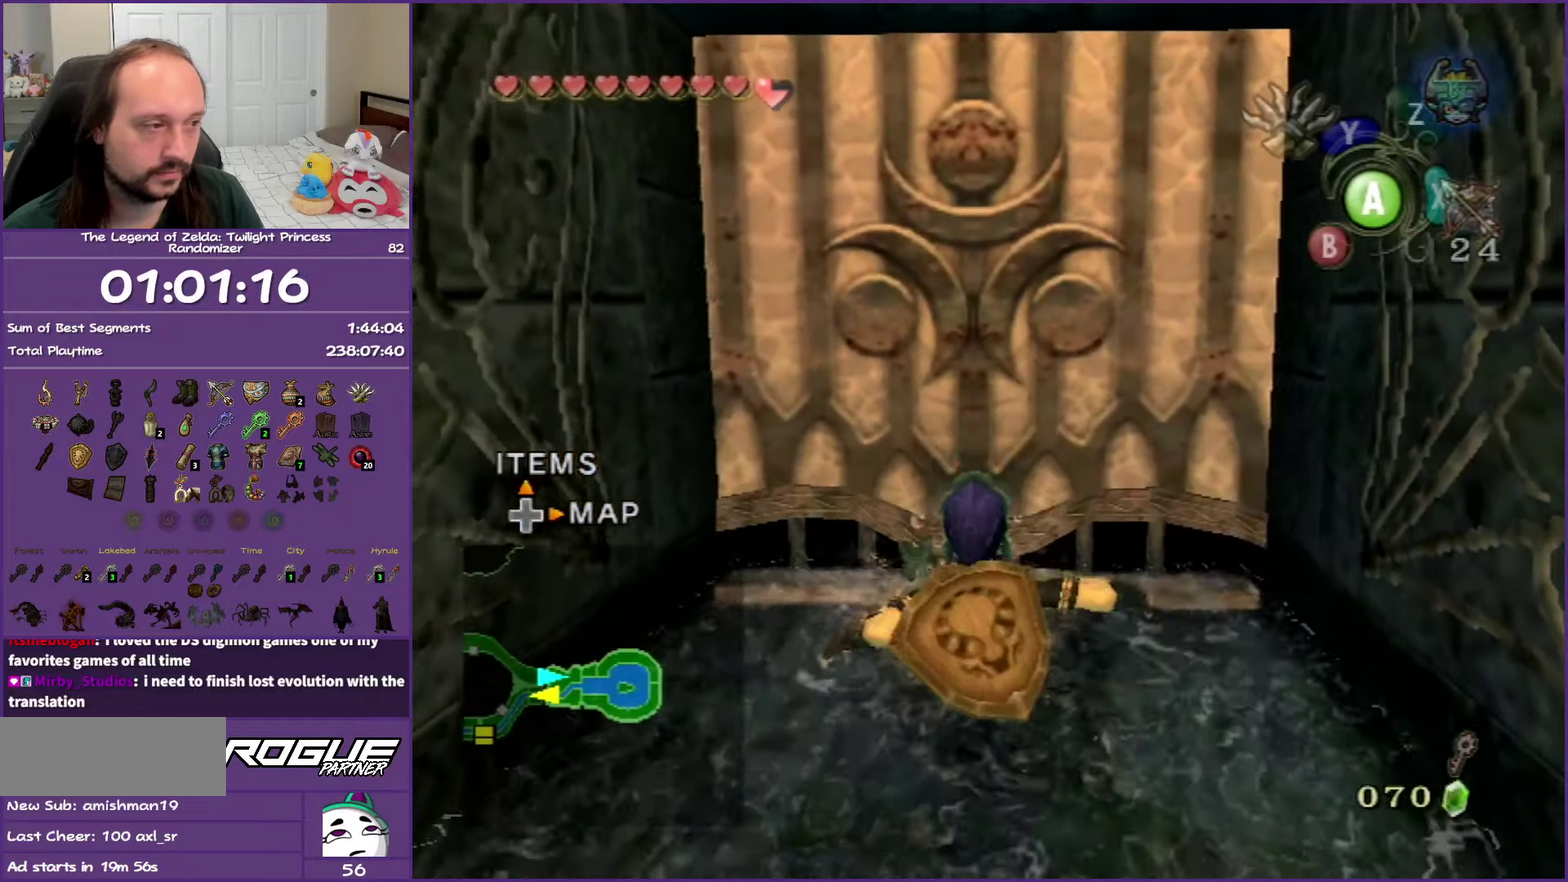
{"dt_ms": 500, "buttons": [], "left_stick": "up", "right_stick": "center", "events": [[33, "A", "up"]]}
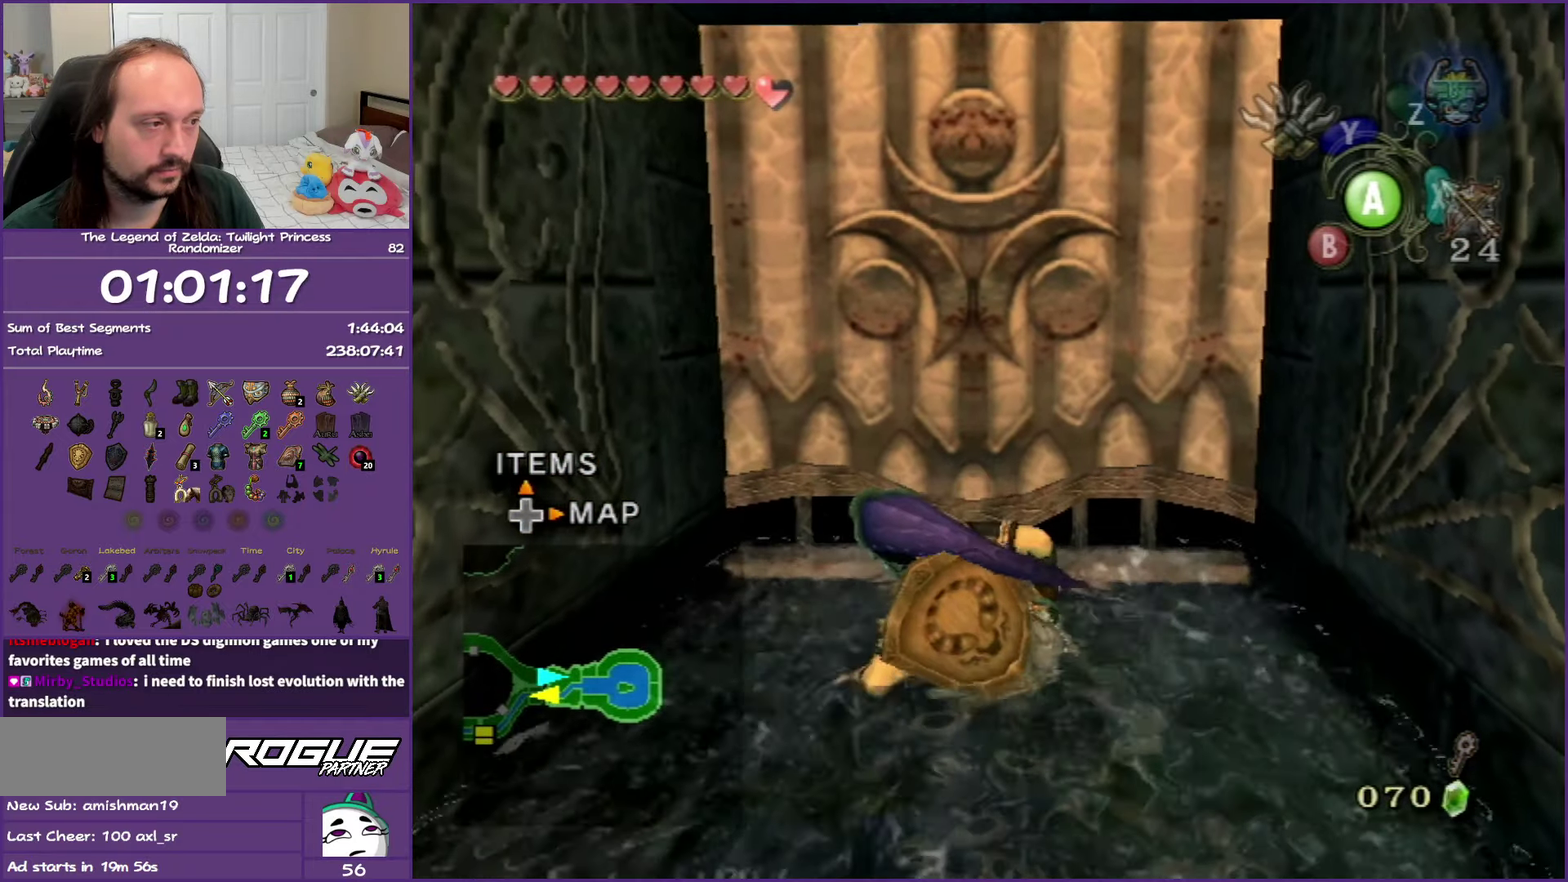
{"dt_ms": 500, "buttons": [], "left_stick": "up", "right_stick": "center", "events": []}
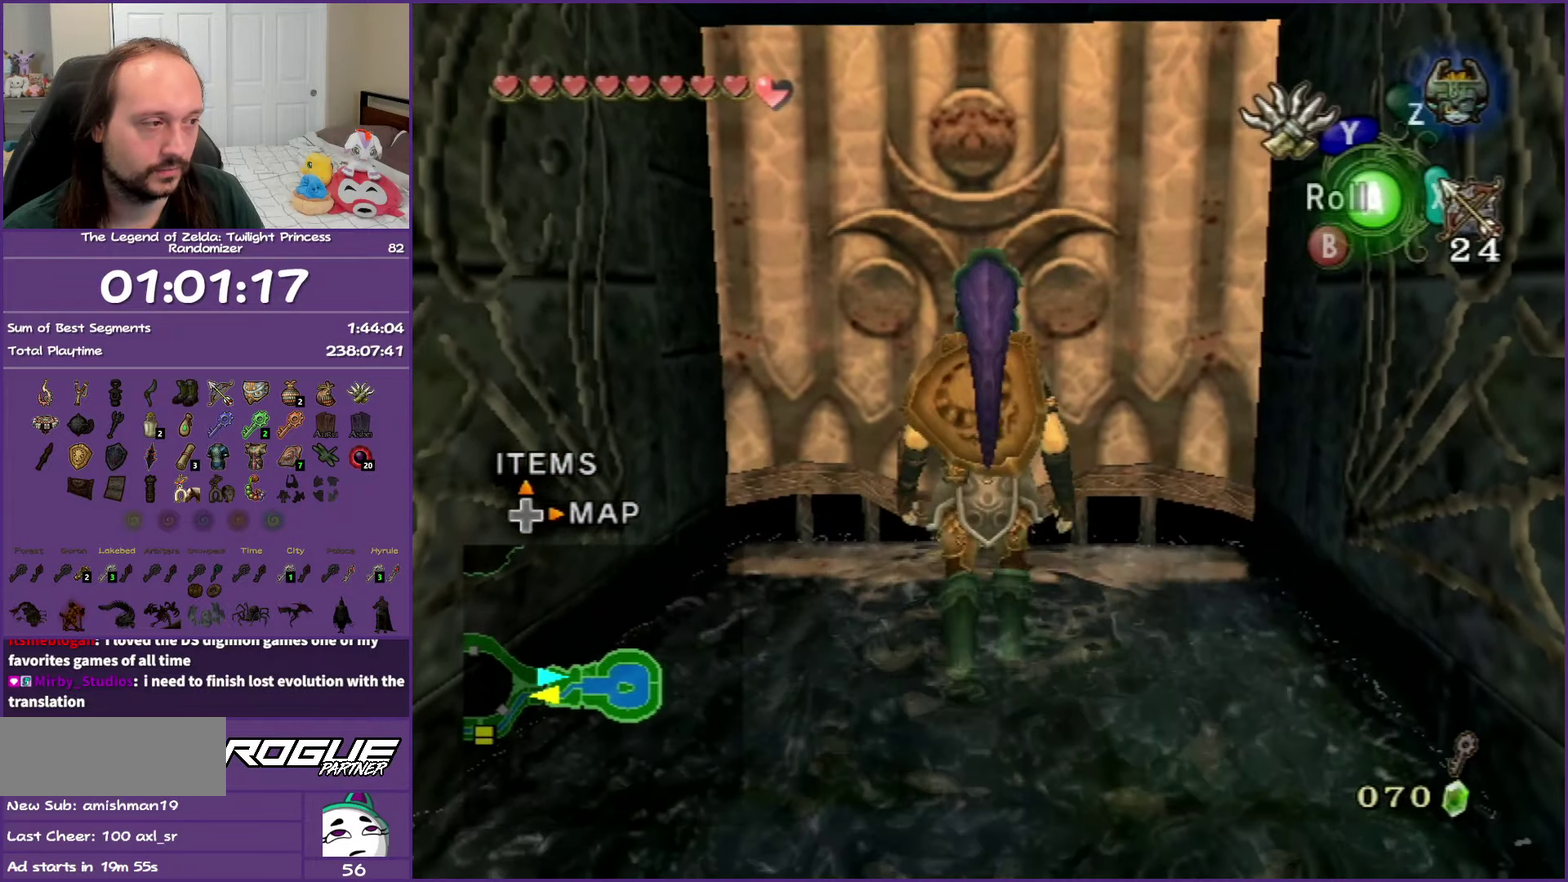
{"dt_ms": 500, "buttons": [], "left_stick": "up", "right_stick": "center", "events": [[317, "A", "down"], [450, "A", "up"]]}
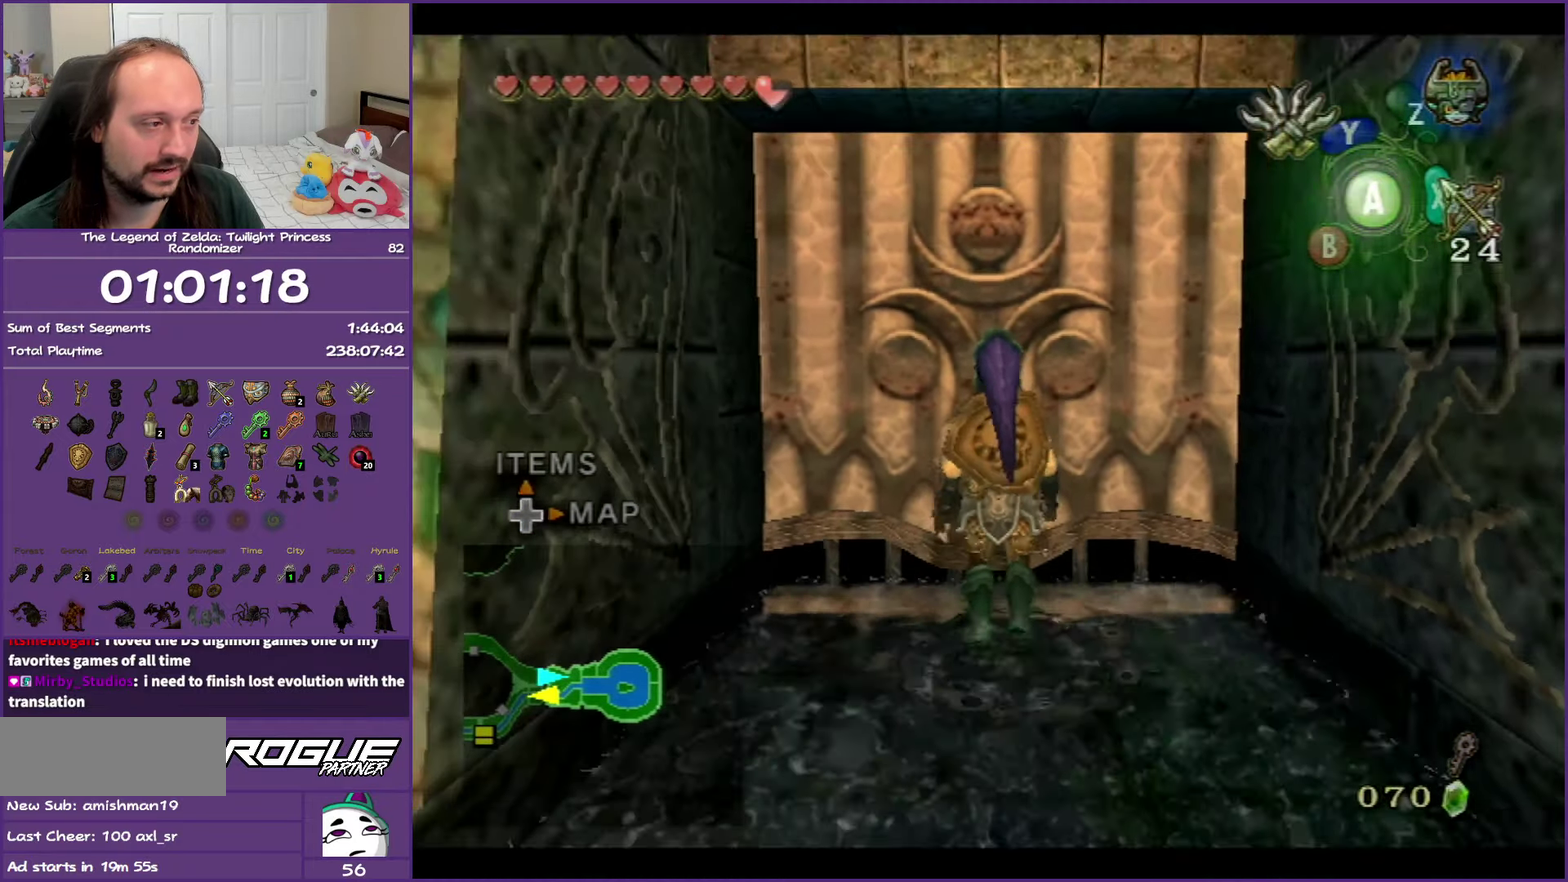
{"dt_ms": 500, "buttons": ["A"], "left_stick": "up", "right_stick": "center", "events": [[17, "A", "down"], [200, "A", "up"], [250, "A", "down"], [383, "A", "up"], [483, "A", "down"]]}
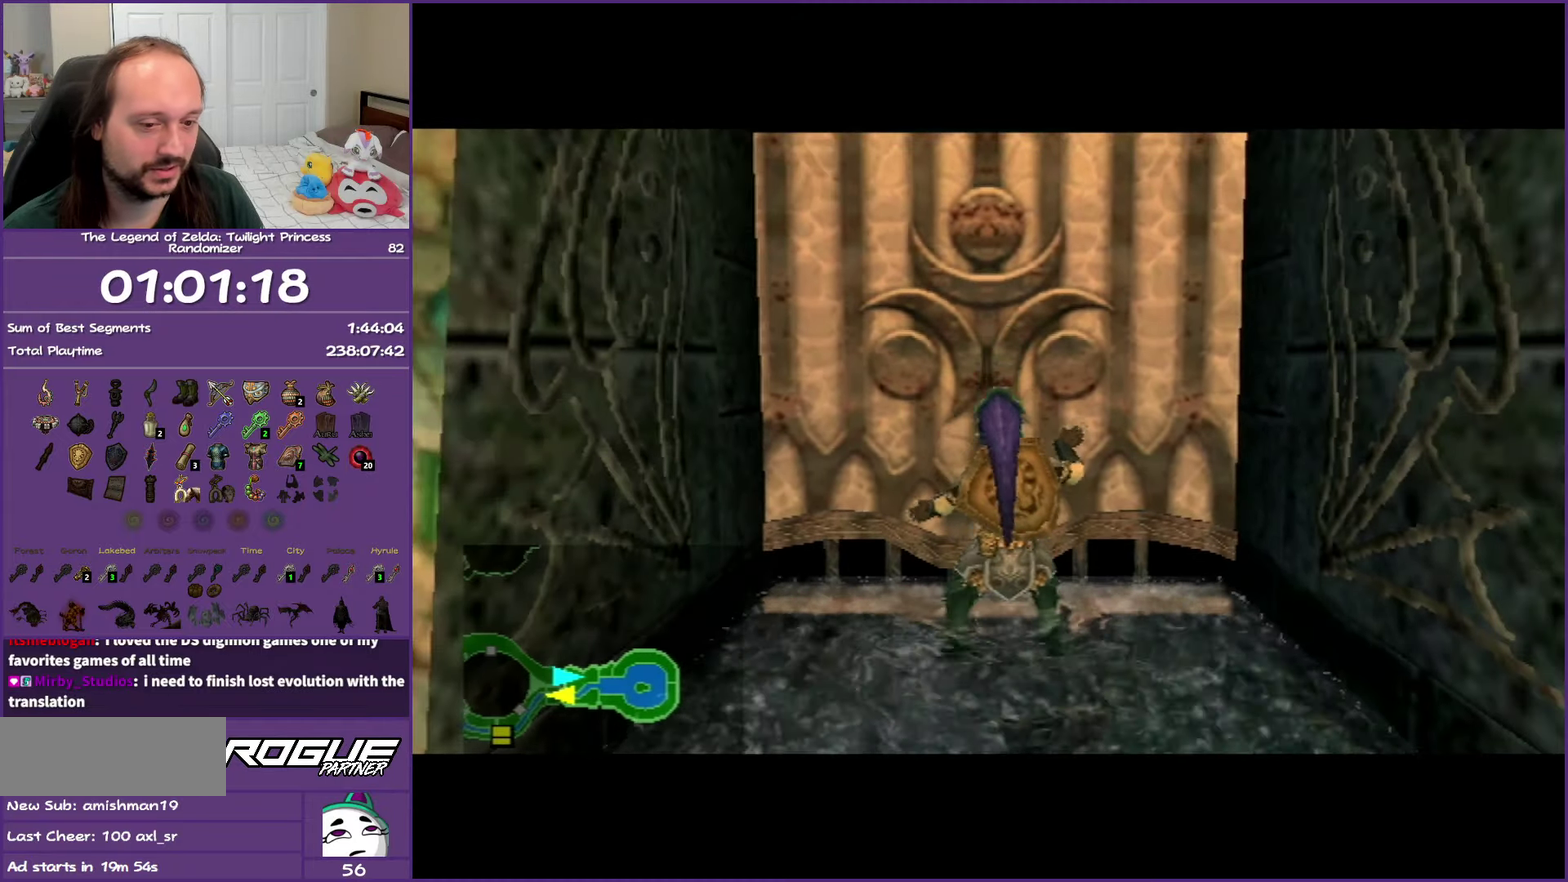
{"dt_ms": 500, "buttons": [], "left_stick": "center", "right_stick": "center", "events": [[83, "A", "up"], [183, "A", "down"], [333, "A", "up"], [333, "left_stick", "center"]]}
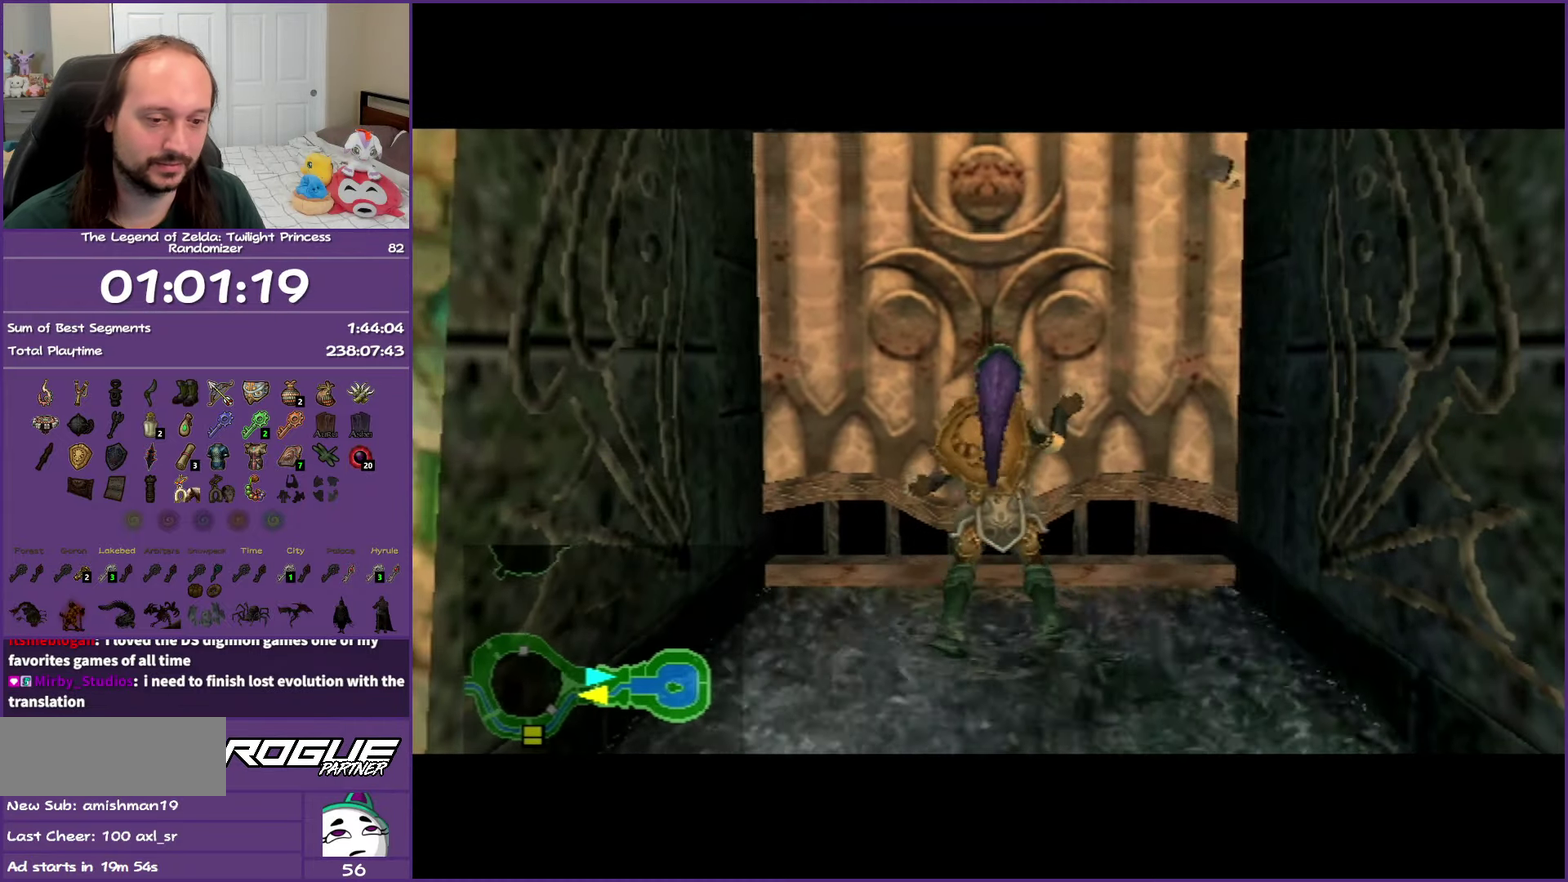
{"dt_ms": 500, "buttons": [], "left_stick": "center", "right_stick": "center", "events": []}
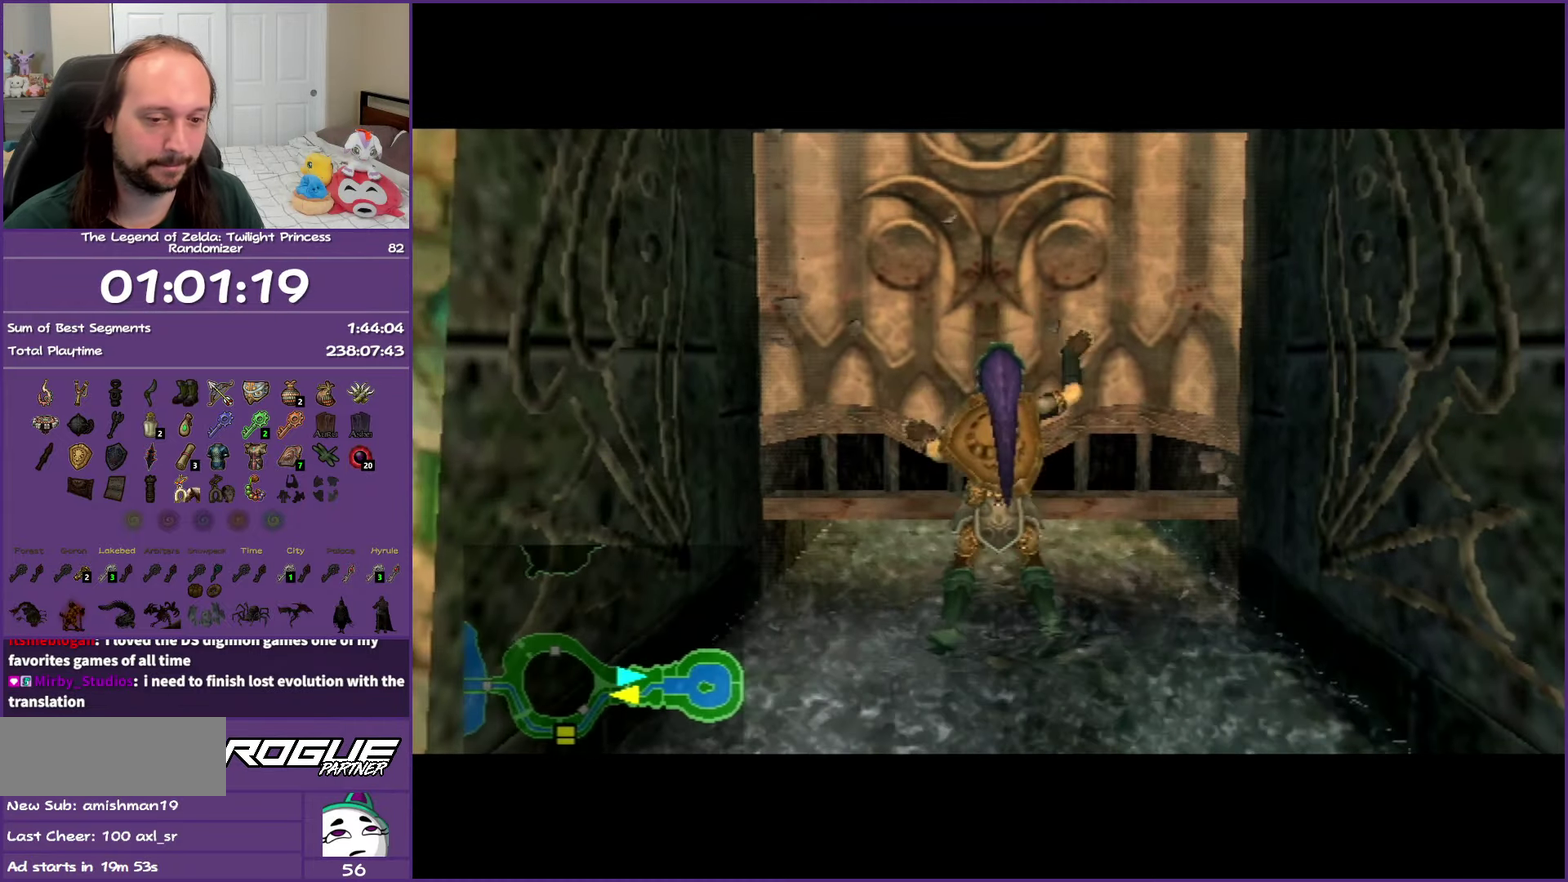
{"dt_ms": 500, "buttons": [], "left_stick": "center", "right_stick": "center", "events": []}
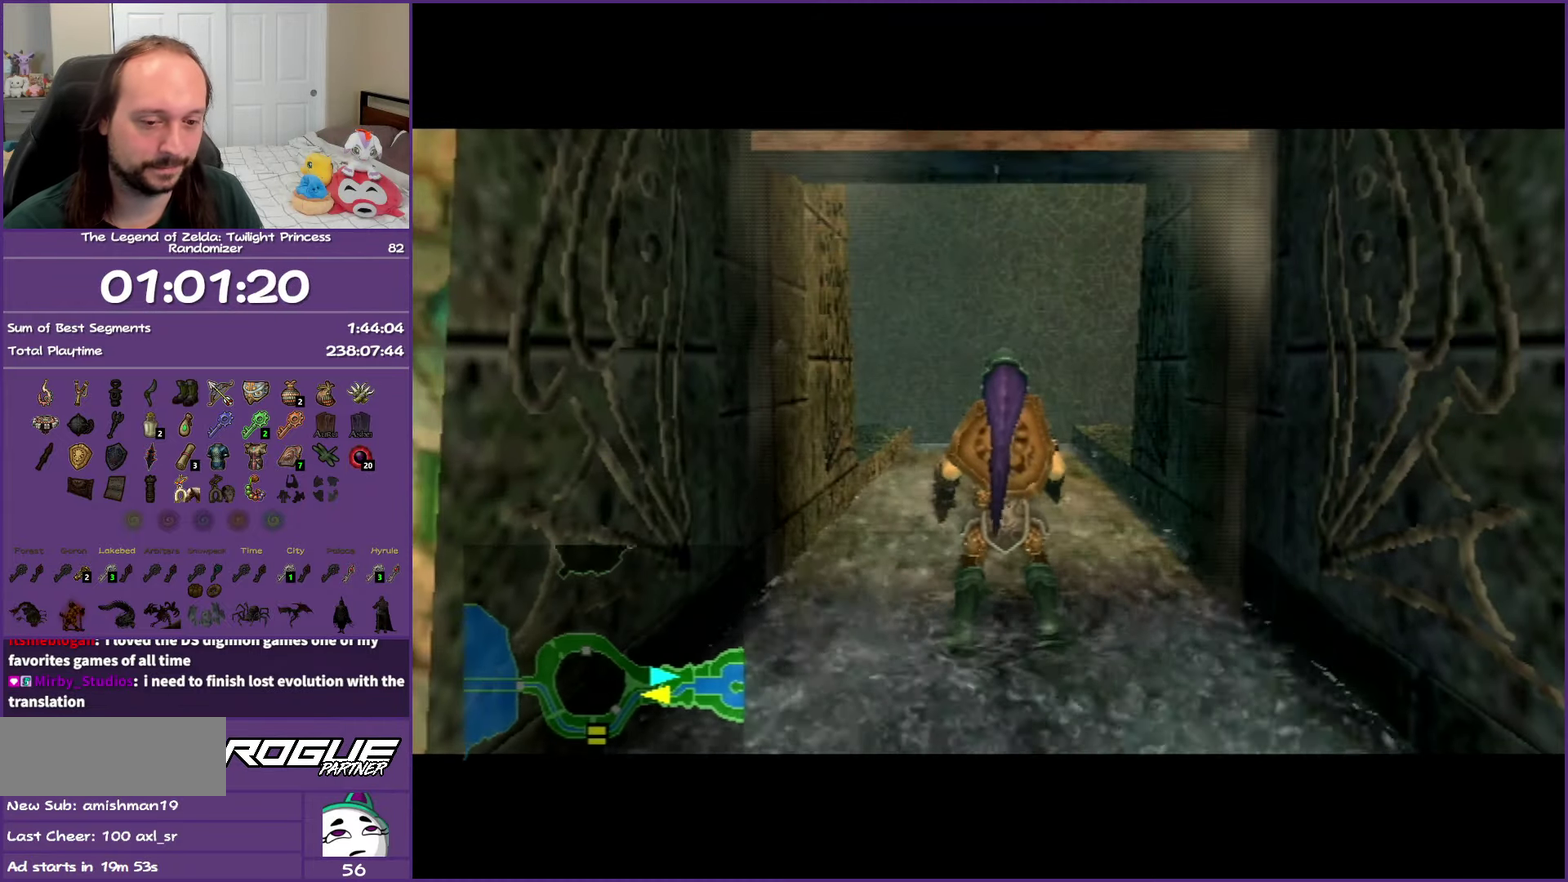
{"dt_ms": 500, "buttons": [], "left_stick": "center", "right_stick": "center", "events": []}
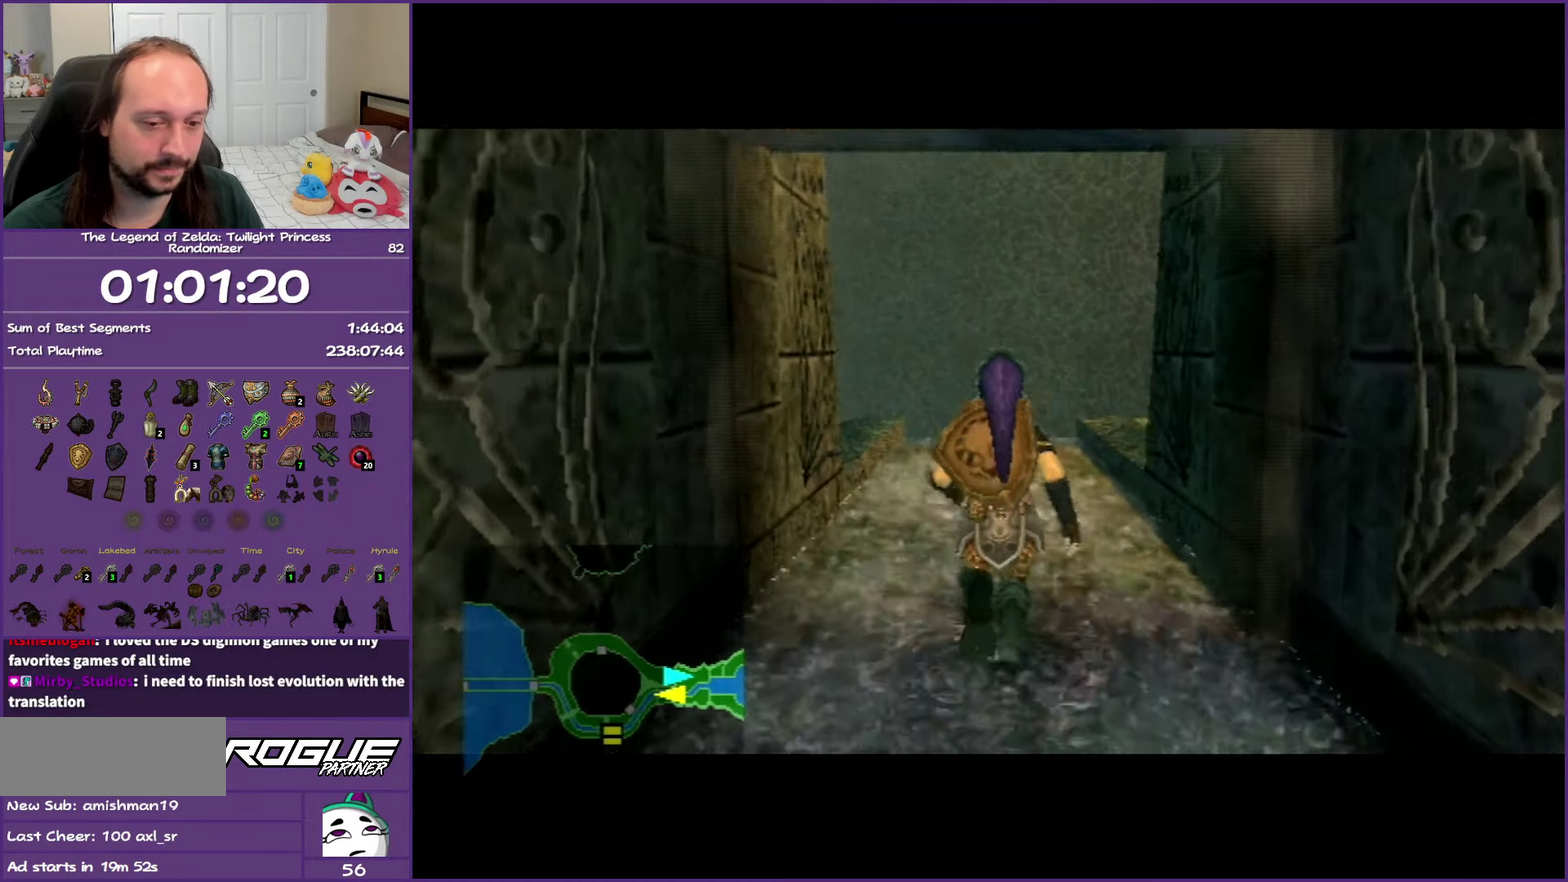
{"dt_ms": 500, "buttons": [], "left_stick": "up", "right_stick": "center", "events": [[433, "left_stick", "up"]]}
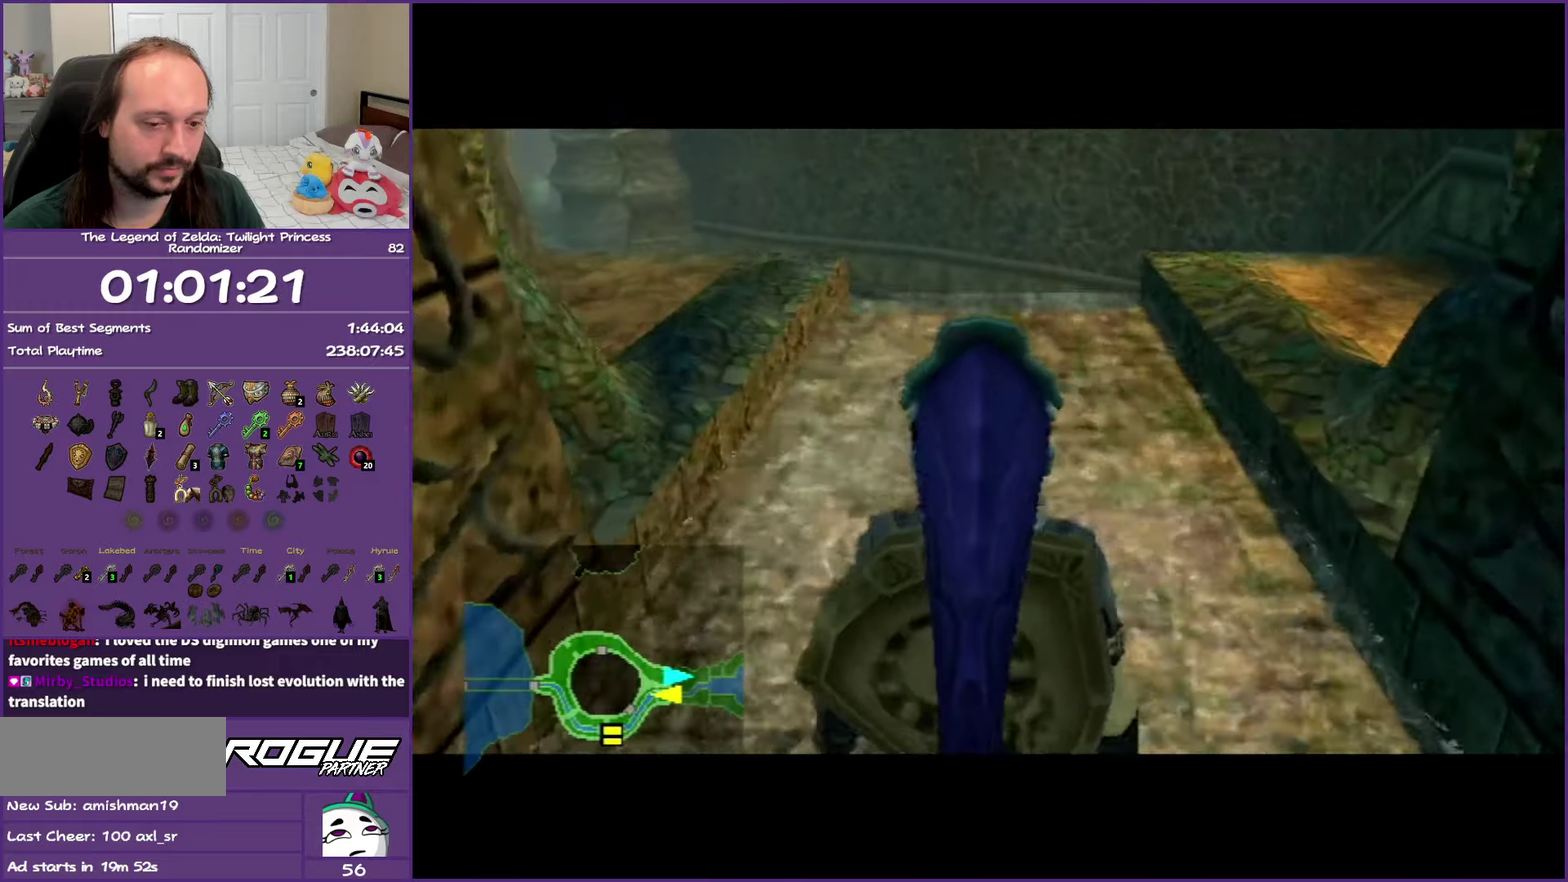
{"dt_ms": 500, "buttons": [], "left_stick": "up", "right_stick": "center", "events": [[350, "A", "down"], [450, "A", "up"]]}
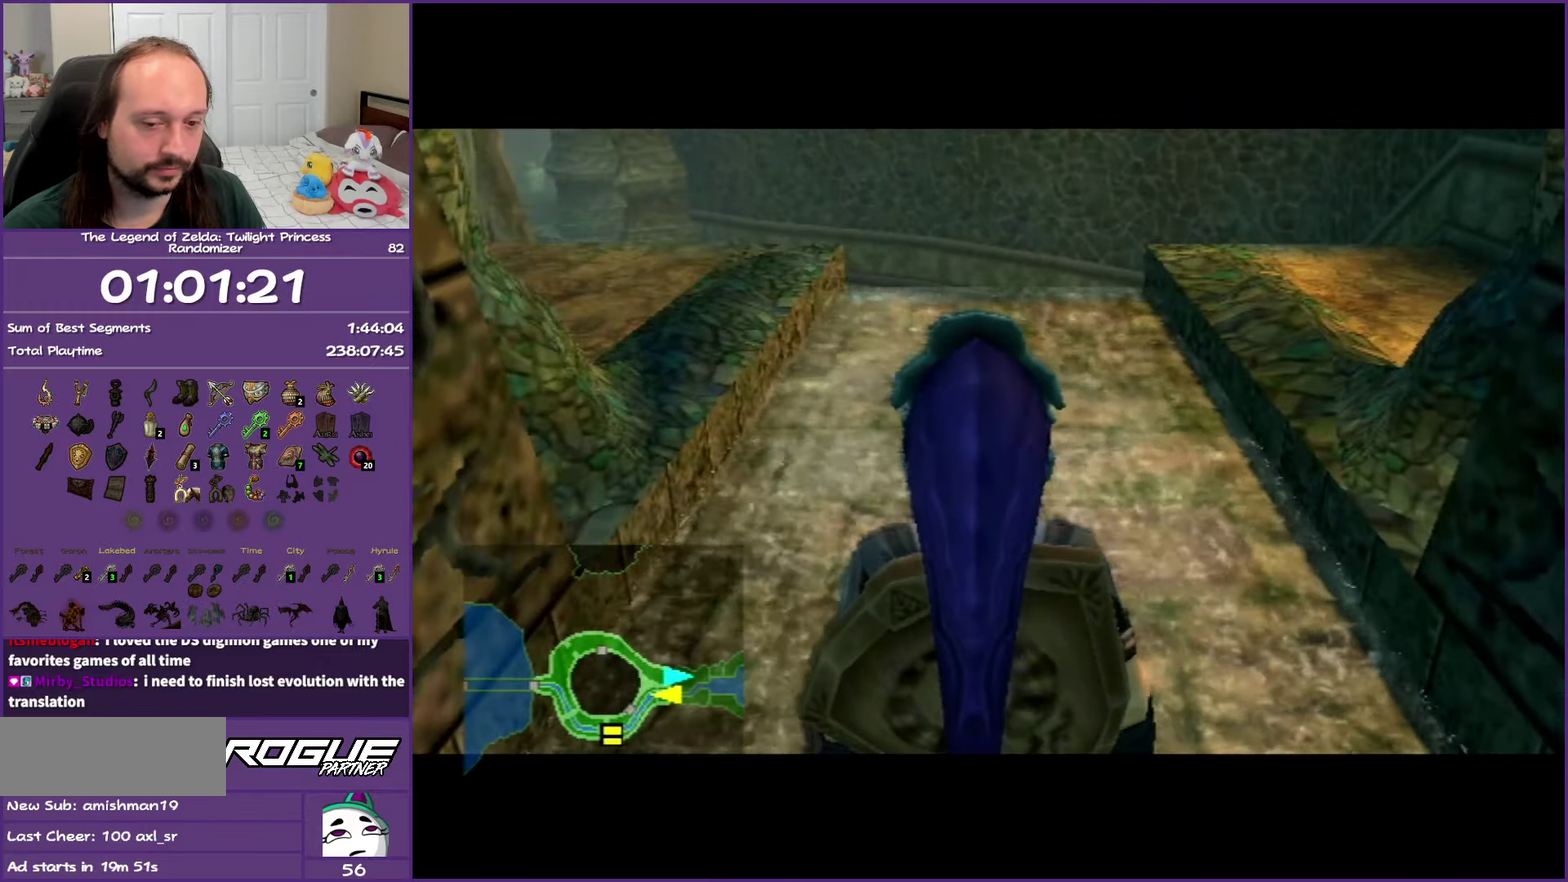
{"dt_ms": 500, "buttons": ["A"], "left_stick": "up", "right_stick": "center", "events": [[67, "A", "down"], [150, "A", "up"], [267, "A", "down"], [350, "A", "up"], [467, "A", "down"]]}
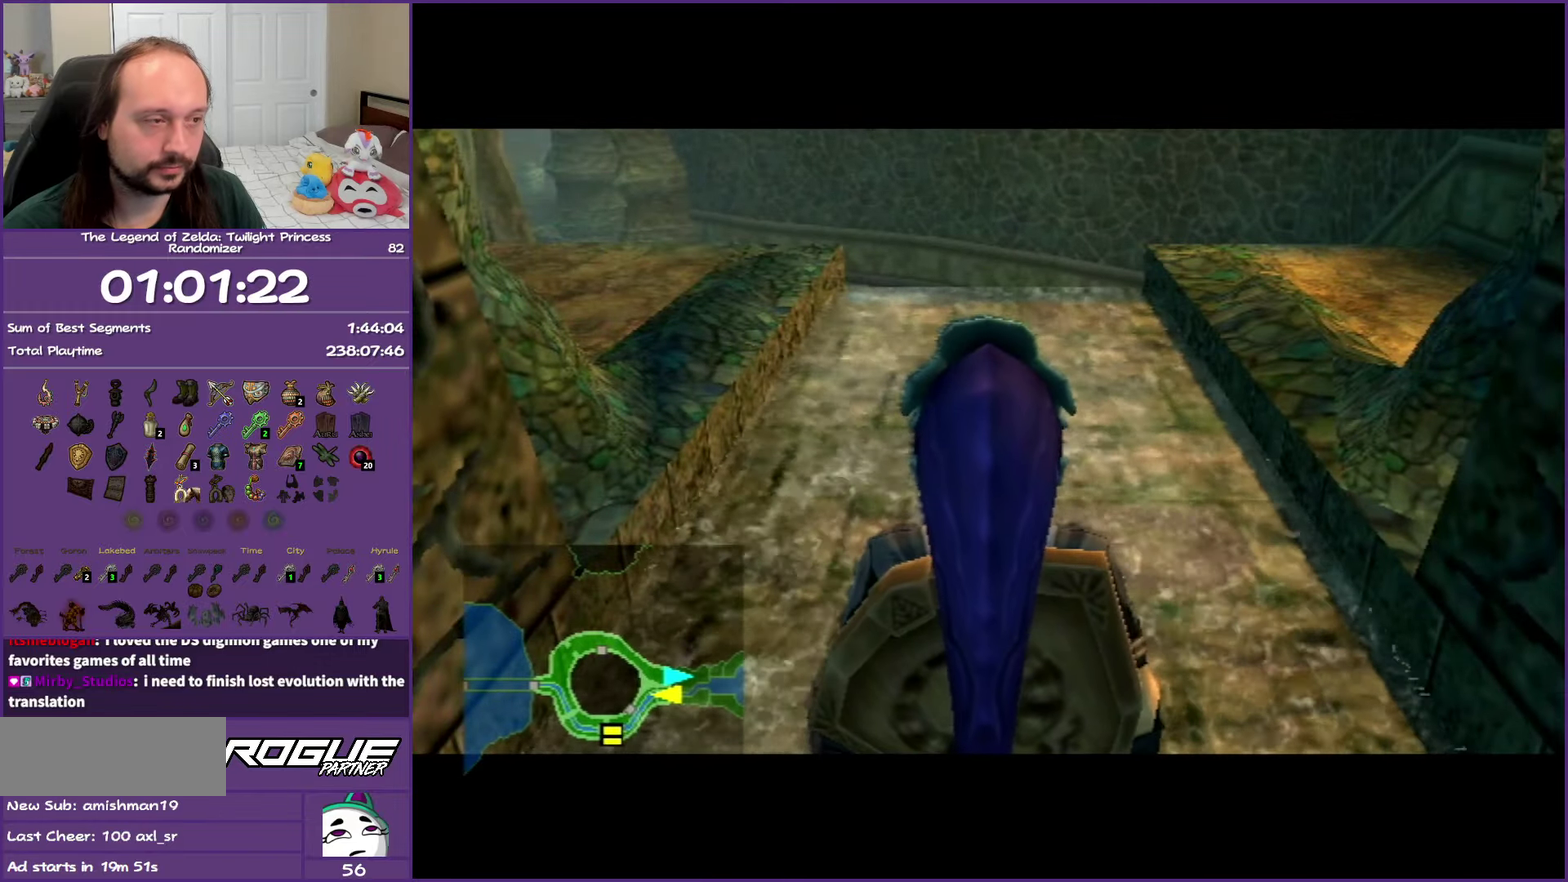
{"dt_ms": 500, "buttons": [], "left_stick": "up", "right_stick": "center", "events": [[67, "A", "up"], [150, "A", "down"], [317, "A", "up"], [417, "A", "down"], [467, "A", "up"]]}
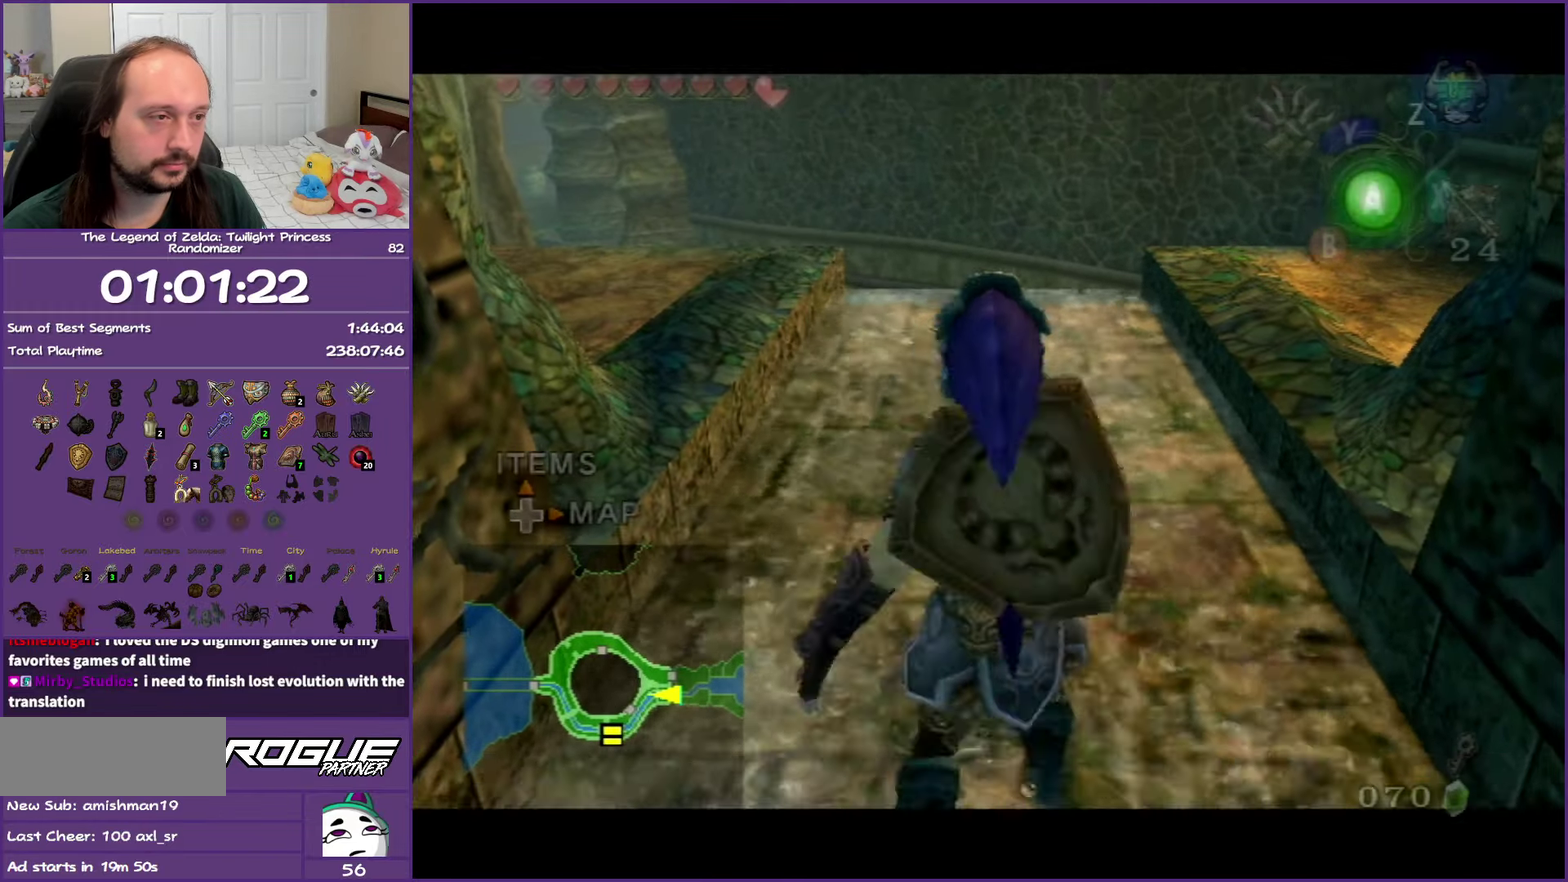
{"dt_ms": 500, "buttons": ["A"], "left_stick": "up-left", "right_stick": "center", "events": [[67, "A", "down"], [200, "A", "up"], [333, "left_stick", "up-left"], [500, "A", "down"]]}
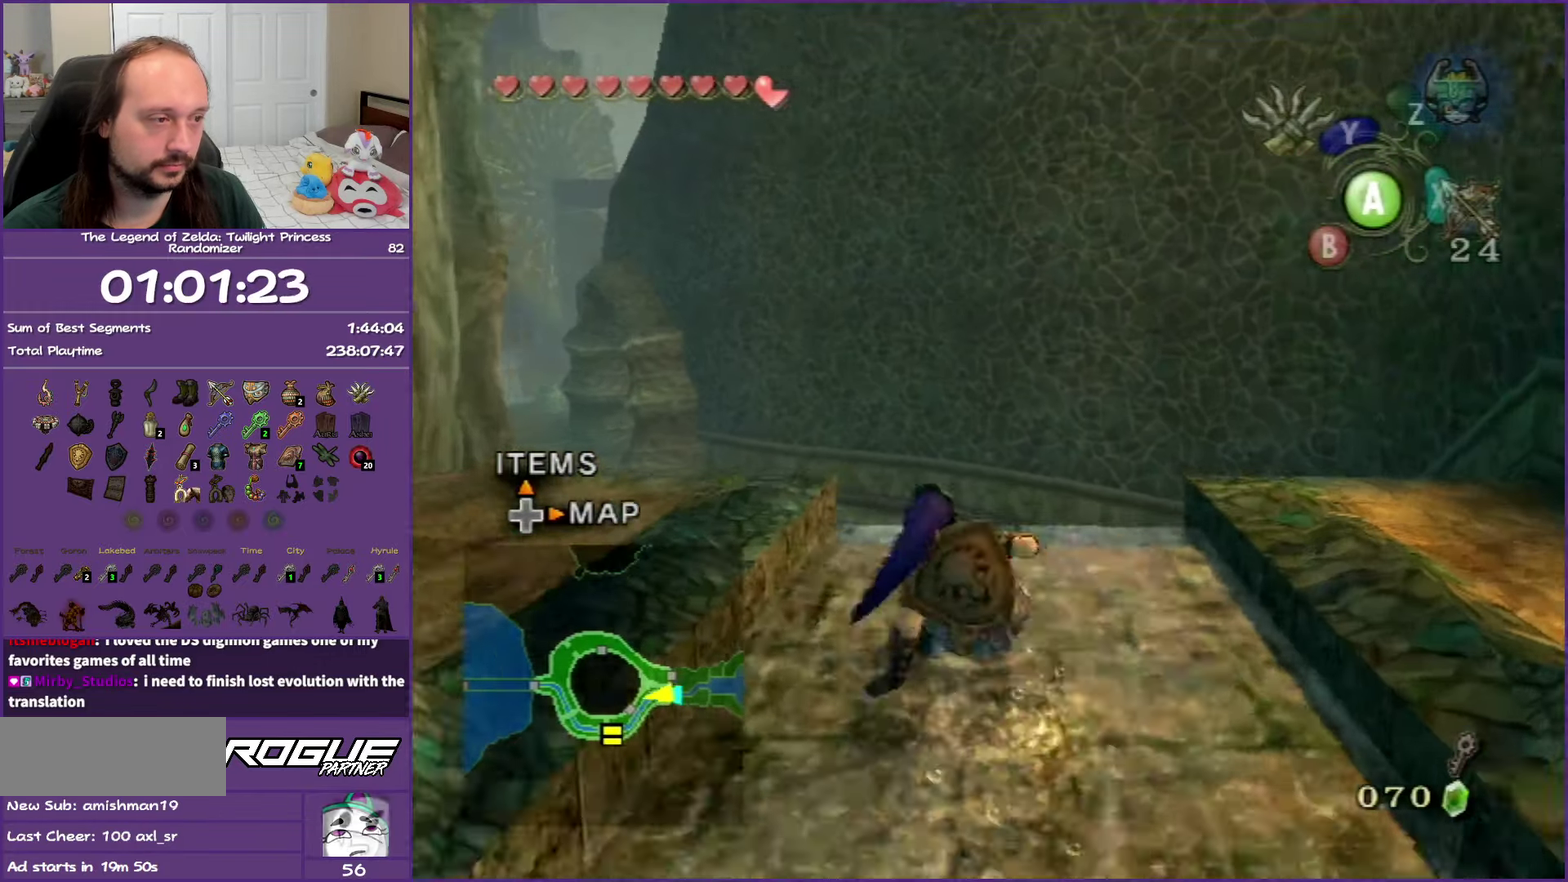
{"dt_ms": 500, "buttons": ["A"], "left_stick": "up-left", "right_stick": "center", "events": [[150, "A", "up"], [200, "A", "down"], [333, "A", "up"], [400, "A", "down"]]}
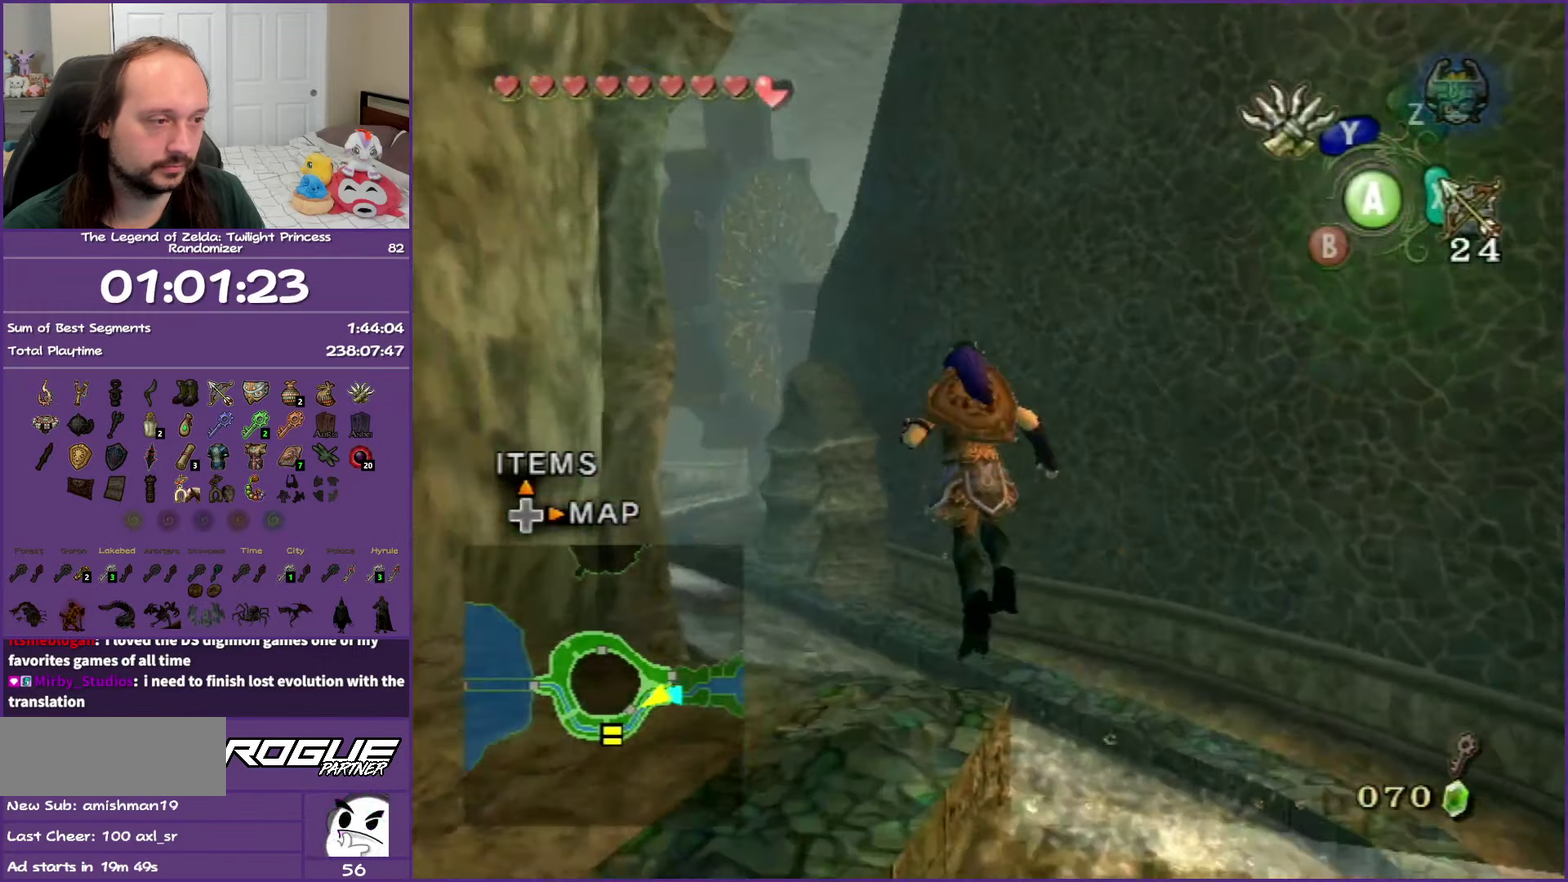
{"dt_ms": 500, "buttons": [], "left_stick": "up", "right_stick": "center", "events": [[67, "A", "up"], [217, "left_stick", "up"], [367, "A", "down"], [483, "A", "up"]]}
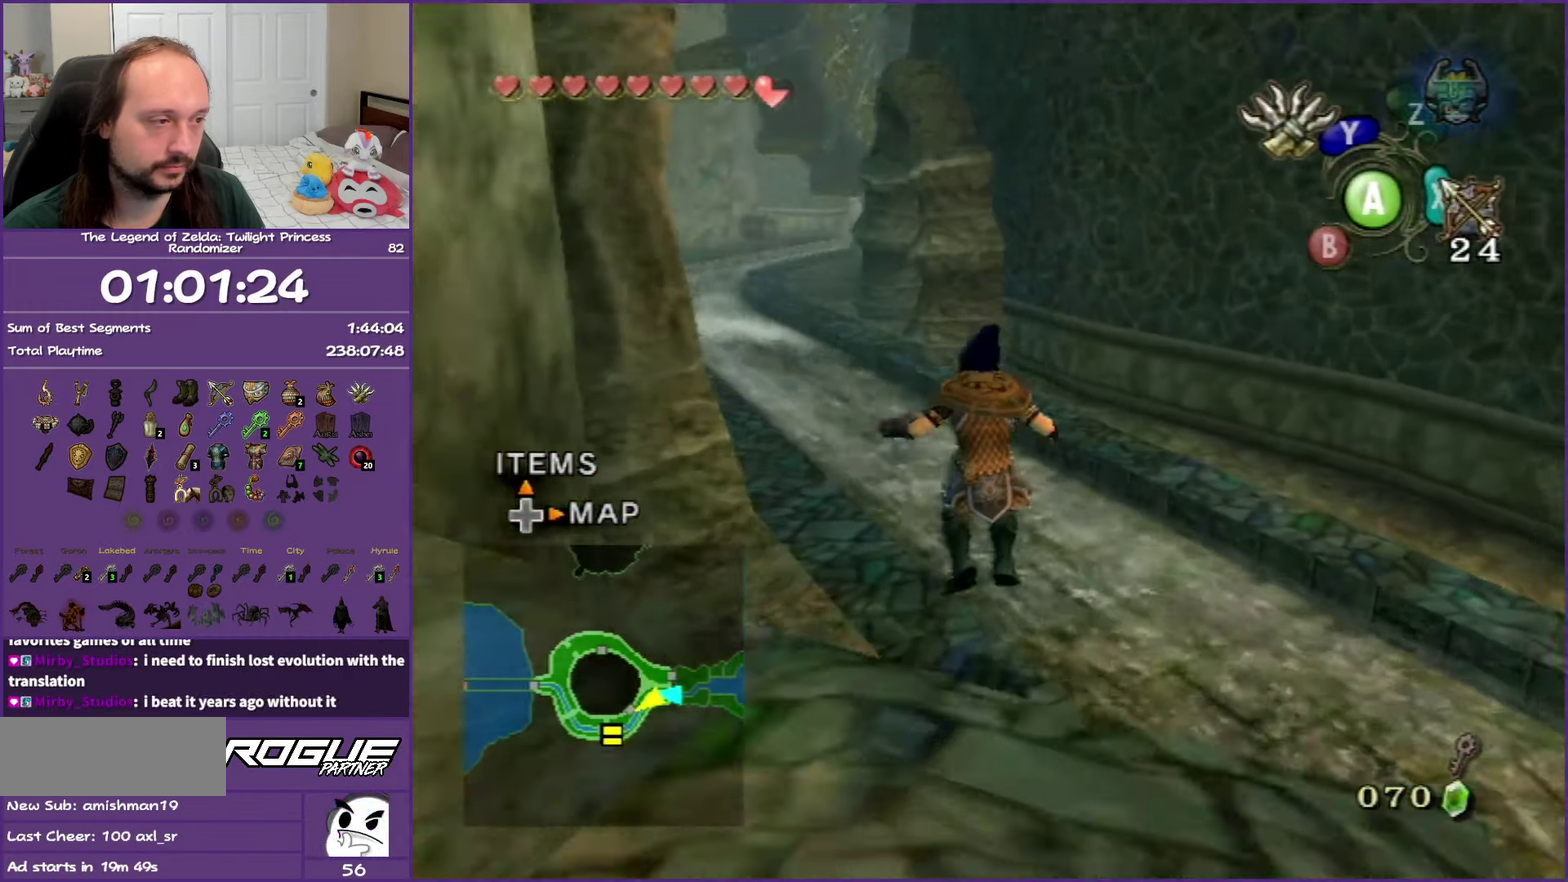
{"dt_ms": 500, "buttons": [], "left_stick": "up", "right_stick": "center", "events": [[150, "A", "down"], [200, "A", "up"], [283, "A", "down"], [433, "A", "up"]]}
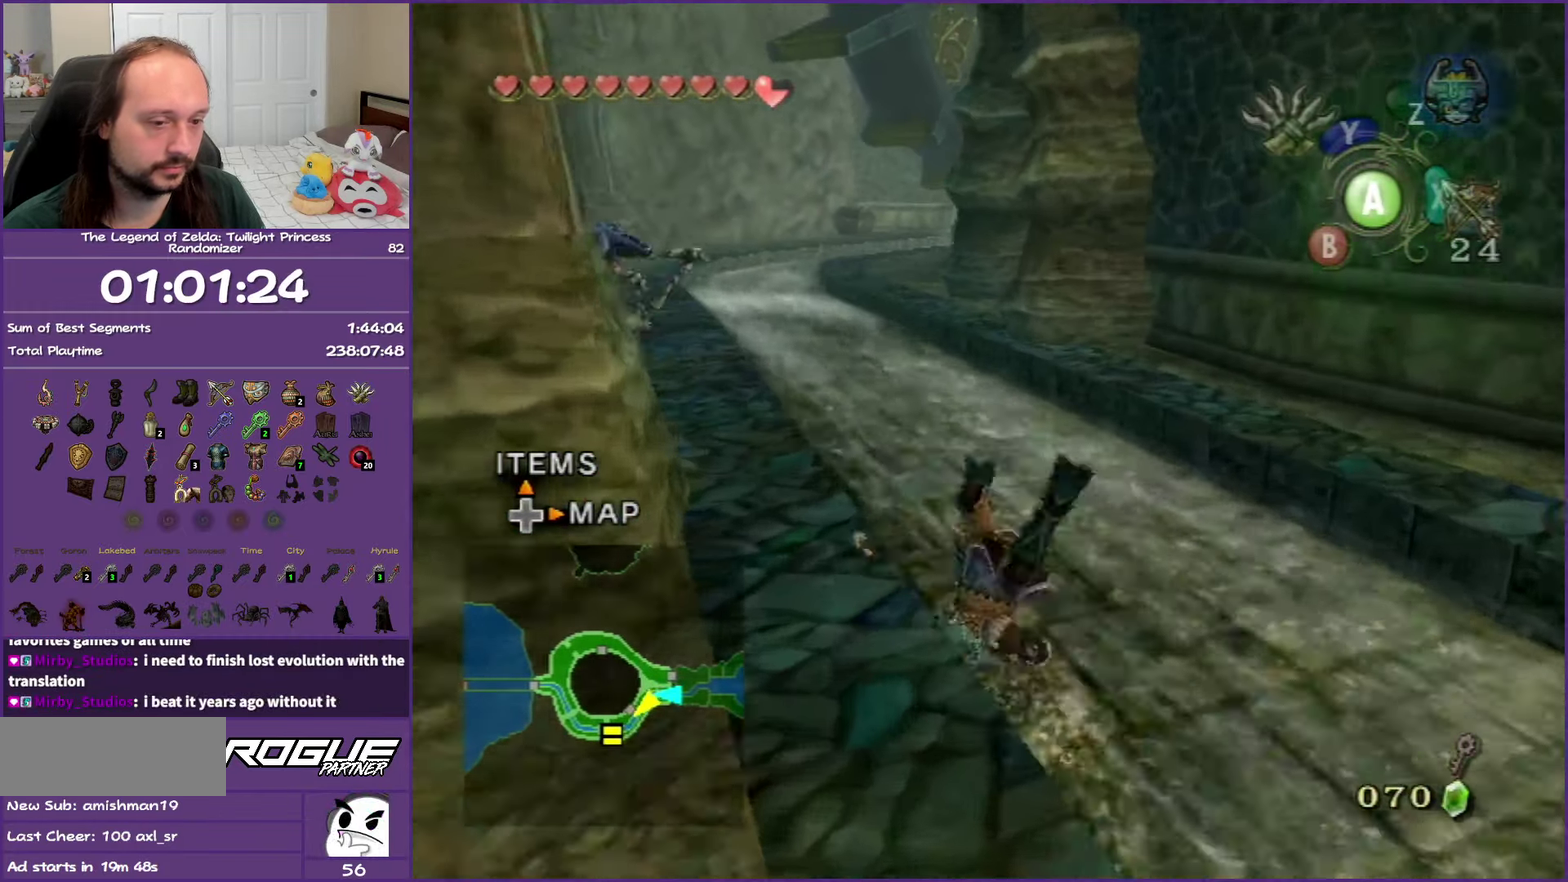
{"dt_ms": 500, "buttons": ["A"], "left_stick": "up", "right_stick": "center", "events": [[500, "A", "down"]]}
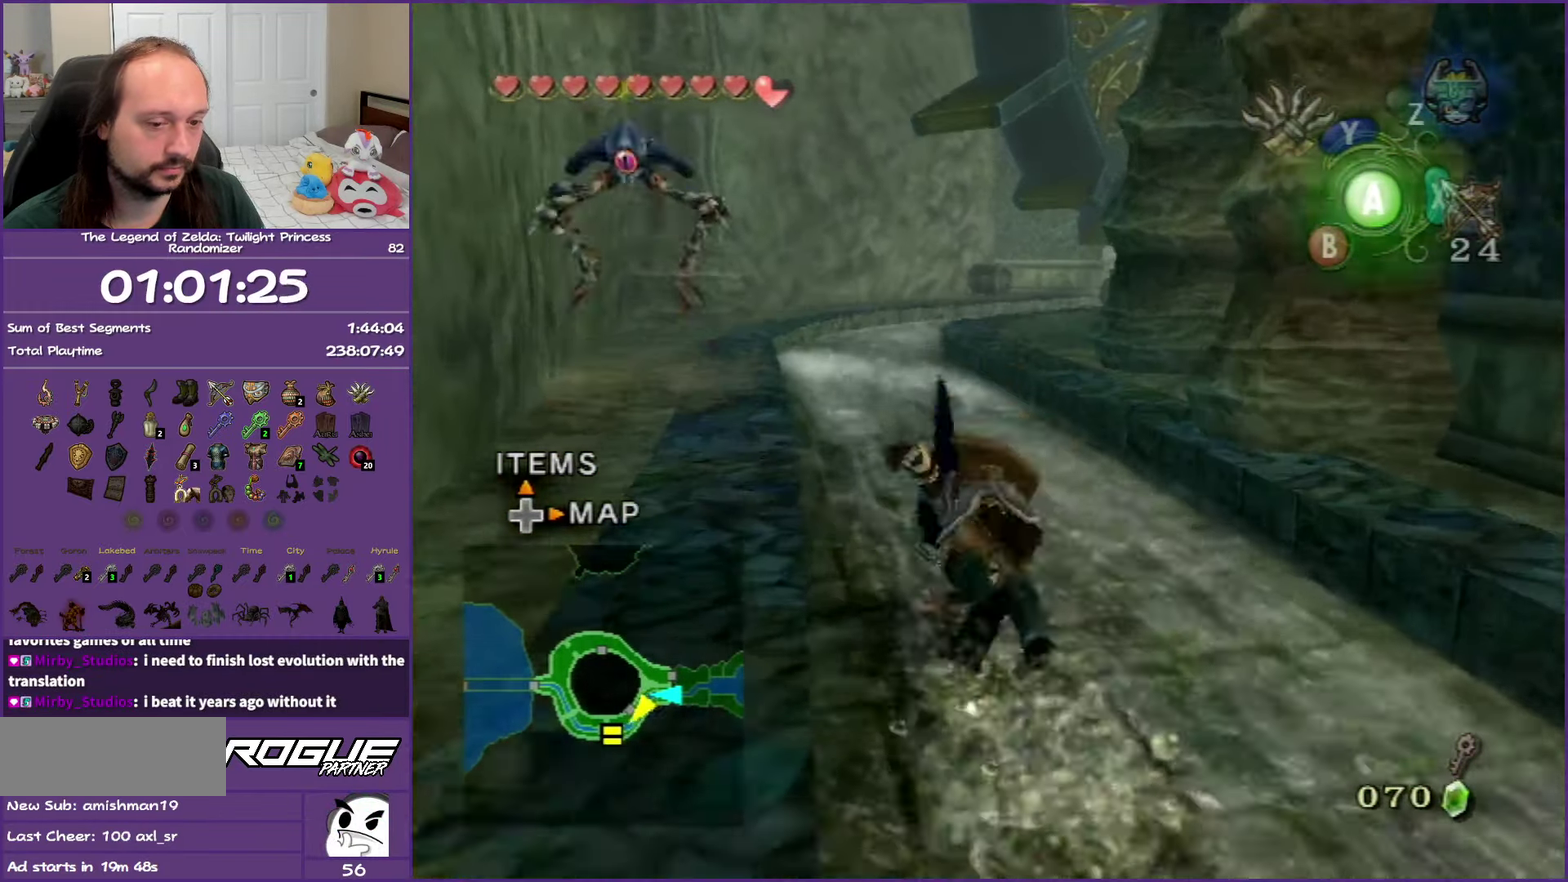
{"dt_ms": 500, "buttons": ["A"], "left_stick": "up", "right_stick": "center", "events": [[150, "A", "up"], [483, "A", "down"]]}
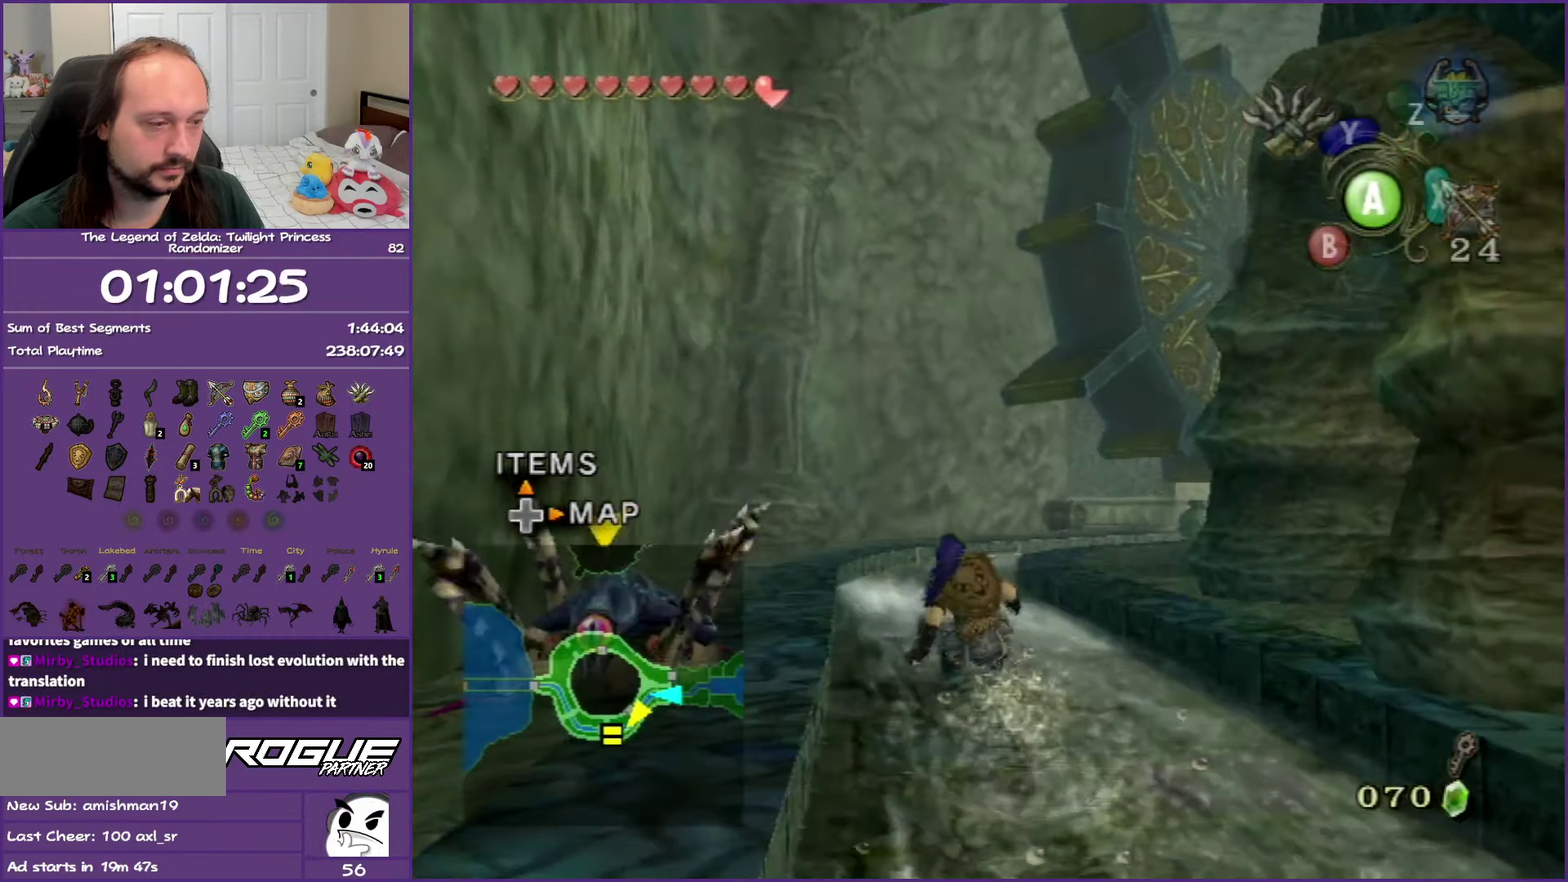
{"dt_ms": 500, "buttons": [], "left_stick": "up", "right_stick": "center", "events": [[83, "A", "up"], [150, "A", "down"], [350, "A", "up"]]}
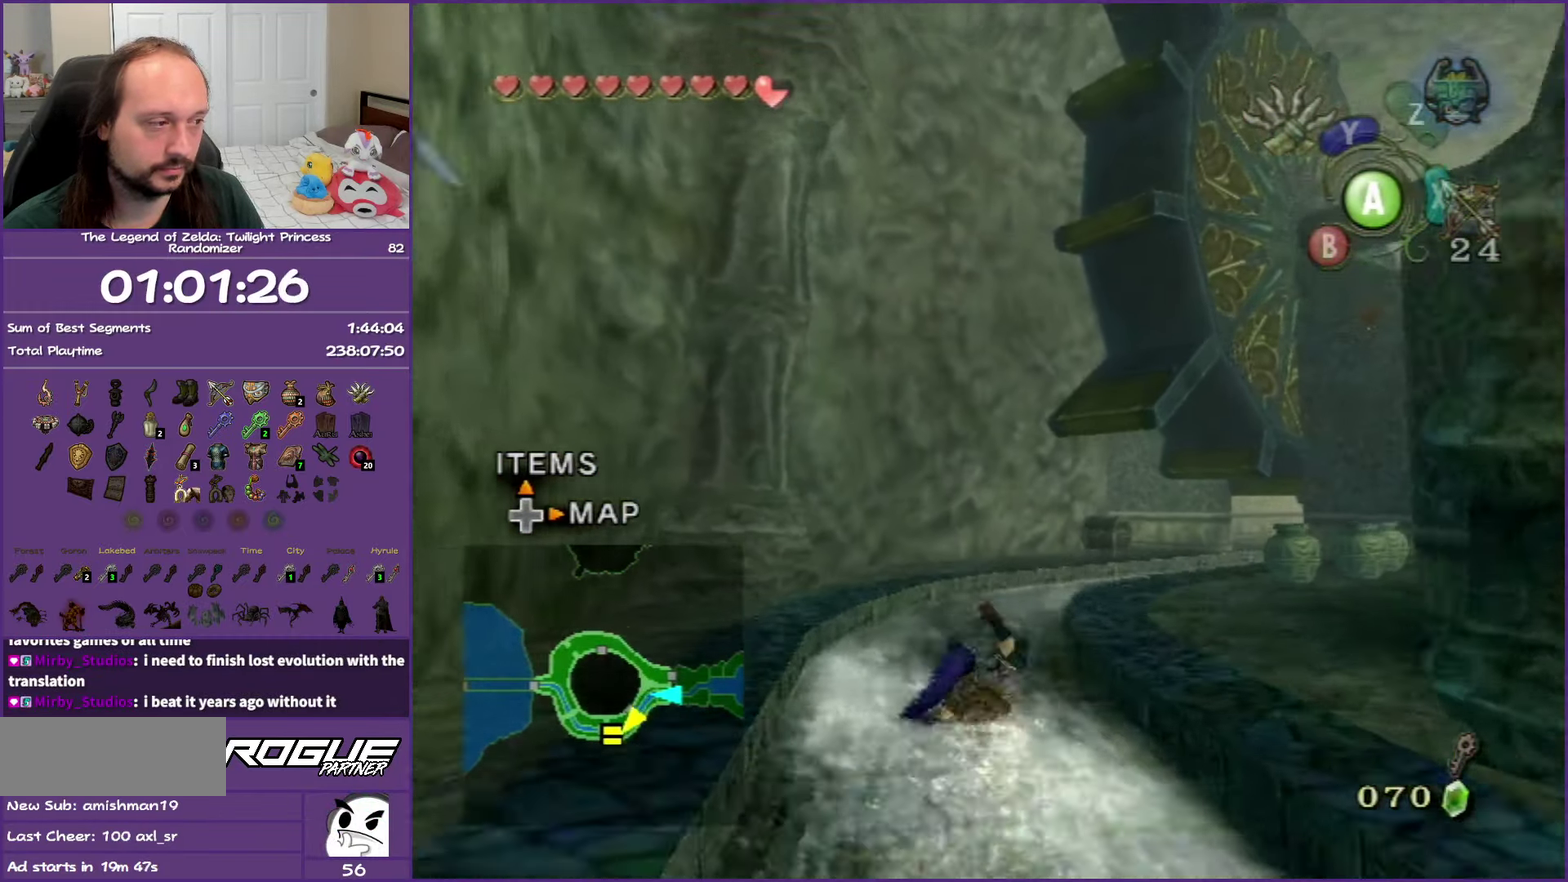
{"dt_ms": 500, "buttons": ["A"], "left_stick": "up", "right_stick": "center", "events": [[283, "A", "down"], [350, "A", "up"], [417, "A", "down"]]}
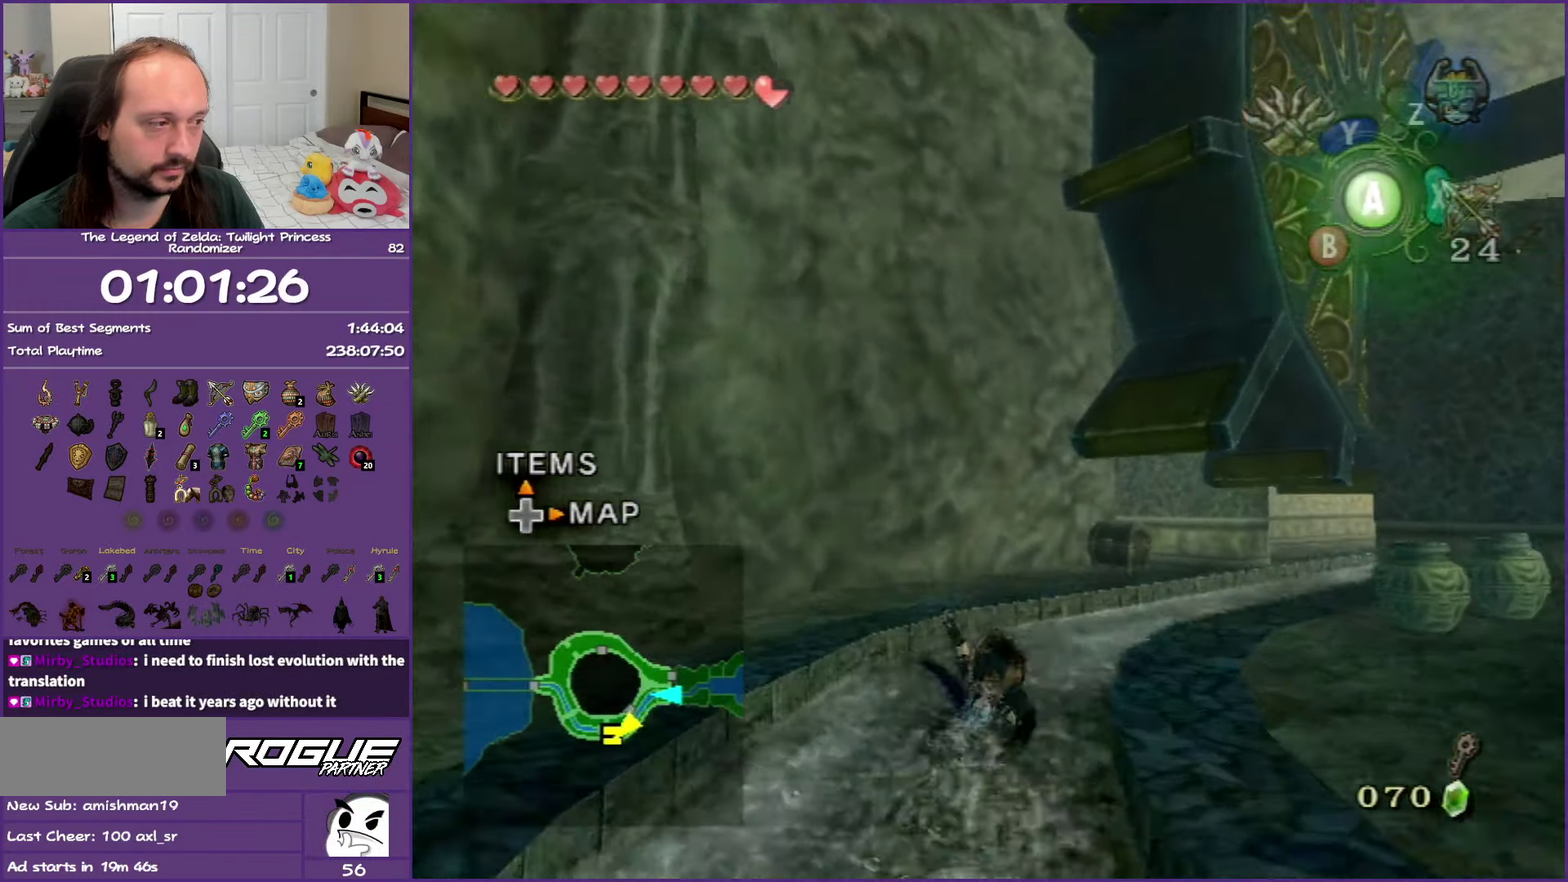
{"dt_ms": 500, "buttons": [], "left_stick": "up", "right_stick": "center", "events": [[67, "A", "up"], [150, "left_stick", "up-right"], [500, "left_stick", "up"]]}
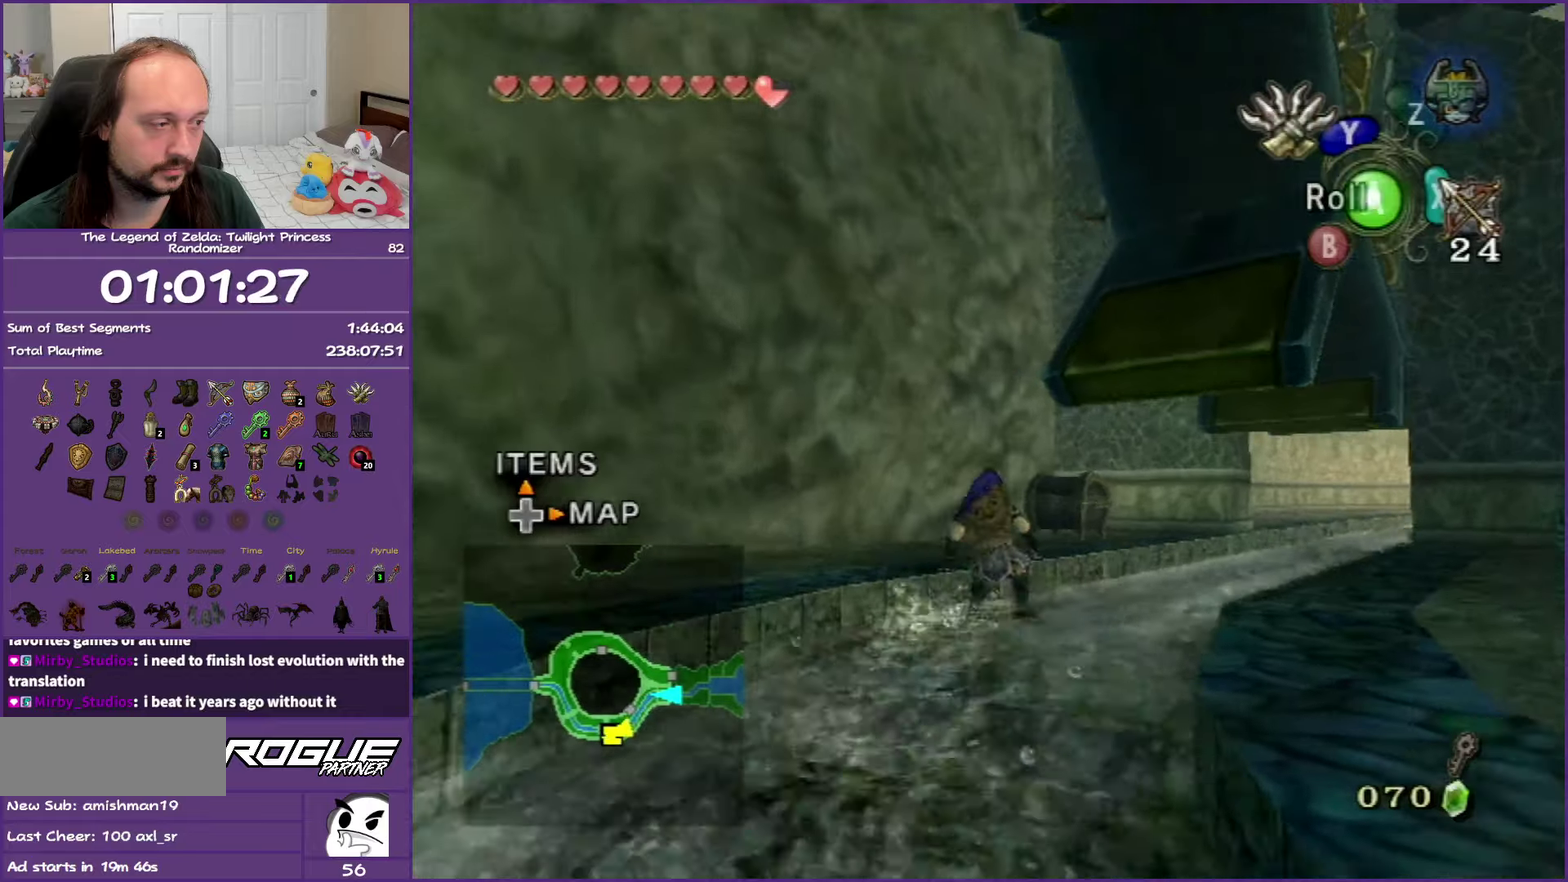
{"dt_ms": 500, "buttons": [], "left_stick": "up-right", "right_stick": "center", "events": [[300, "left_stick", "up-right"]]}
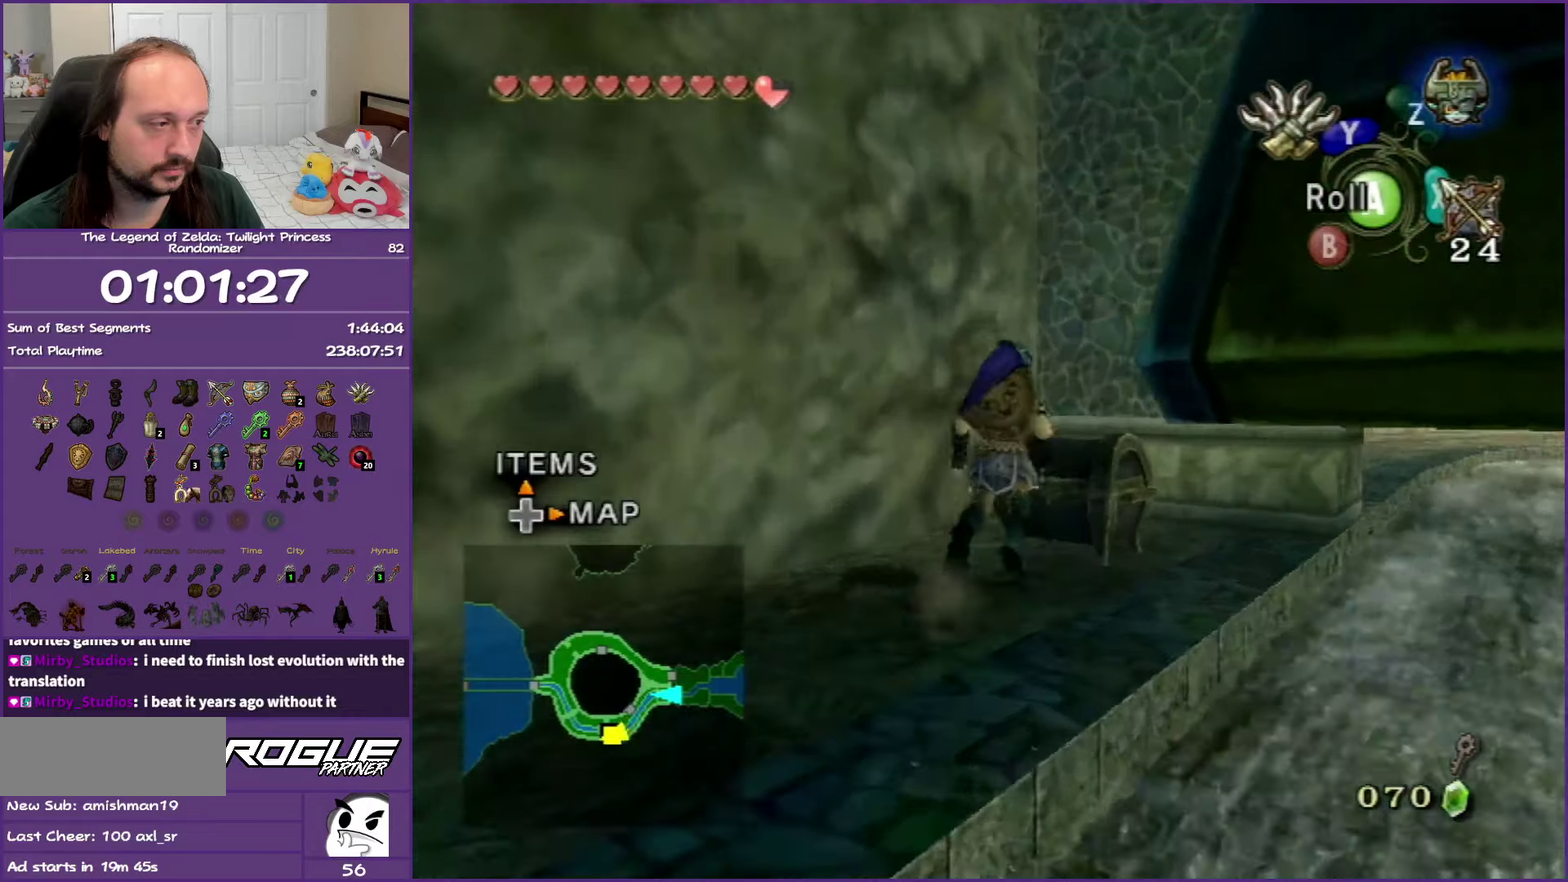
{"dt_ms": 500, "buttons": ["A"], "left_stick": "center", "right_stick": "center", "events": [[17, "left_stick", "down"], [67, "A", "down"], [67, "left_stick", "center"], [183, "A", "up"], [283, "A", "down"], [383, "A", "up"], [483, "A", "down"]]}
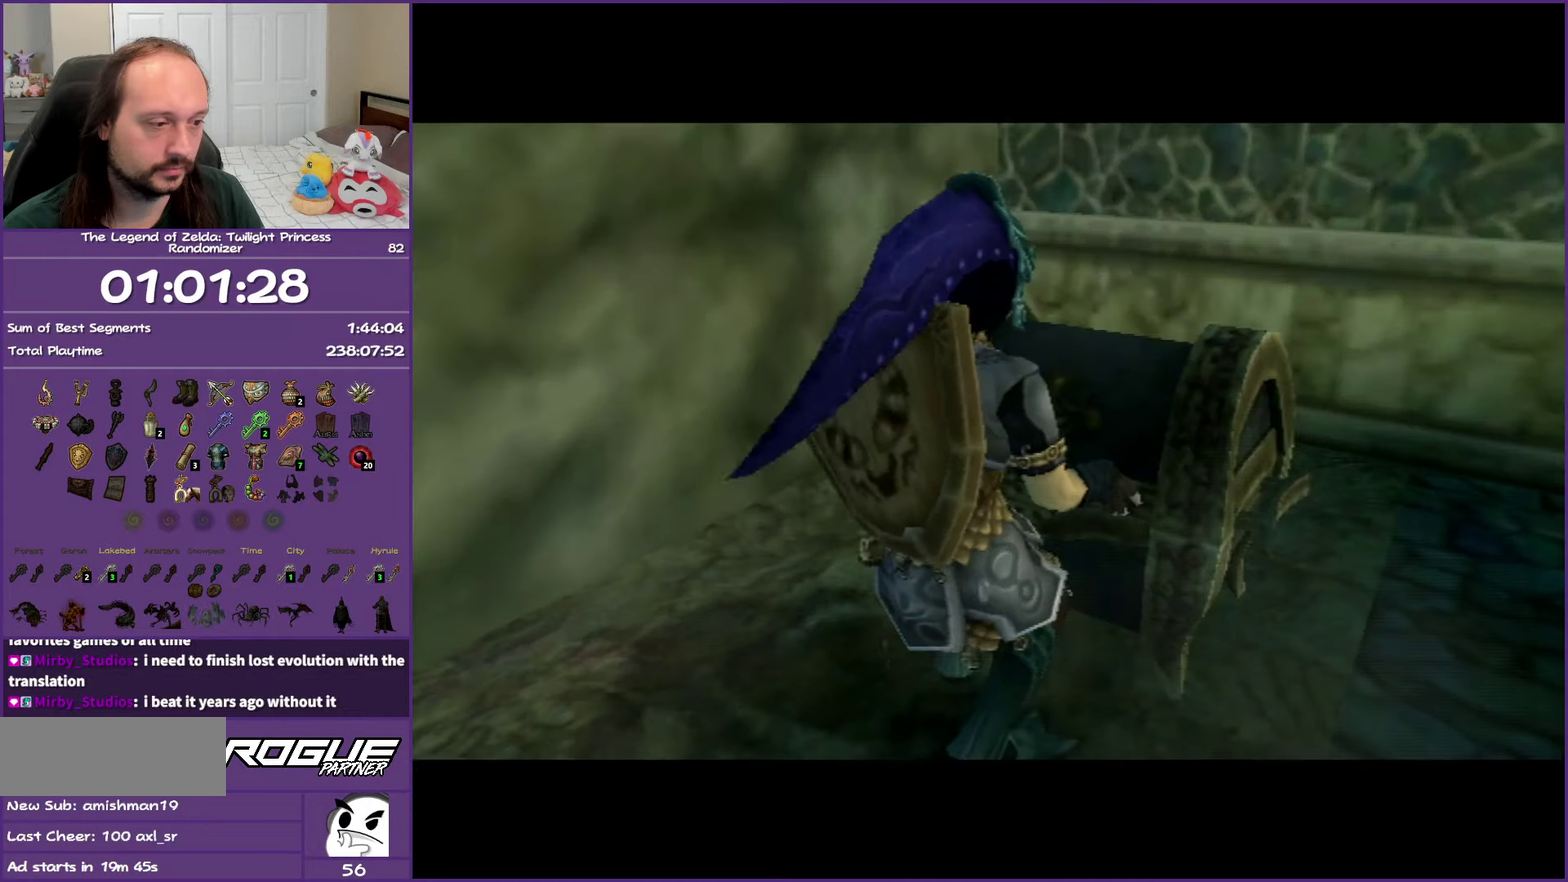
{"dt_ms": 500, "buttons": ["A"], "left_stick": "center", "right_stick": "center", "events": [[100, "A", "up"], [200, "A", "down"]]}
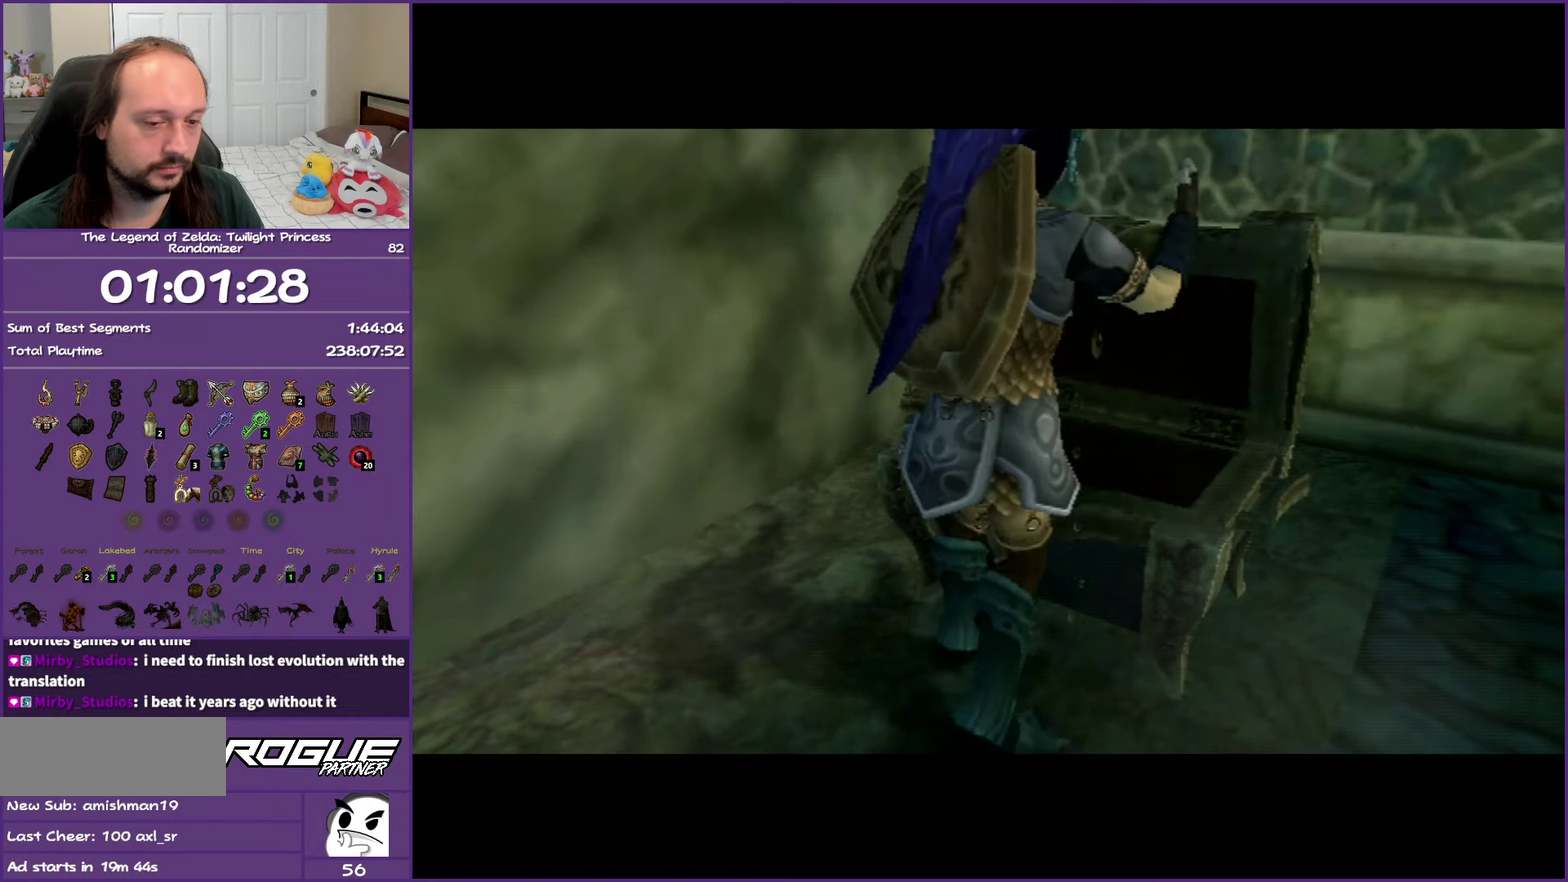
{"dt_ms": 500, "buttons": ["A"], "left_stick": "center", "right_stick": "center", "events": []}
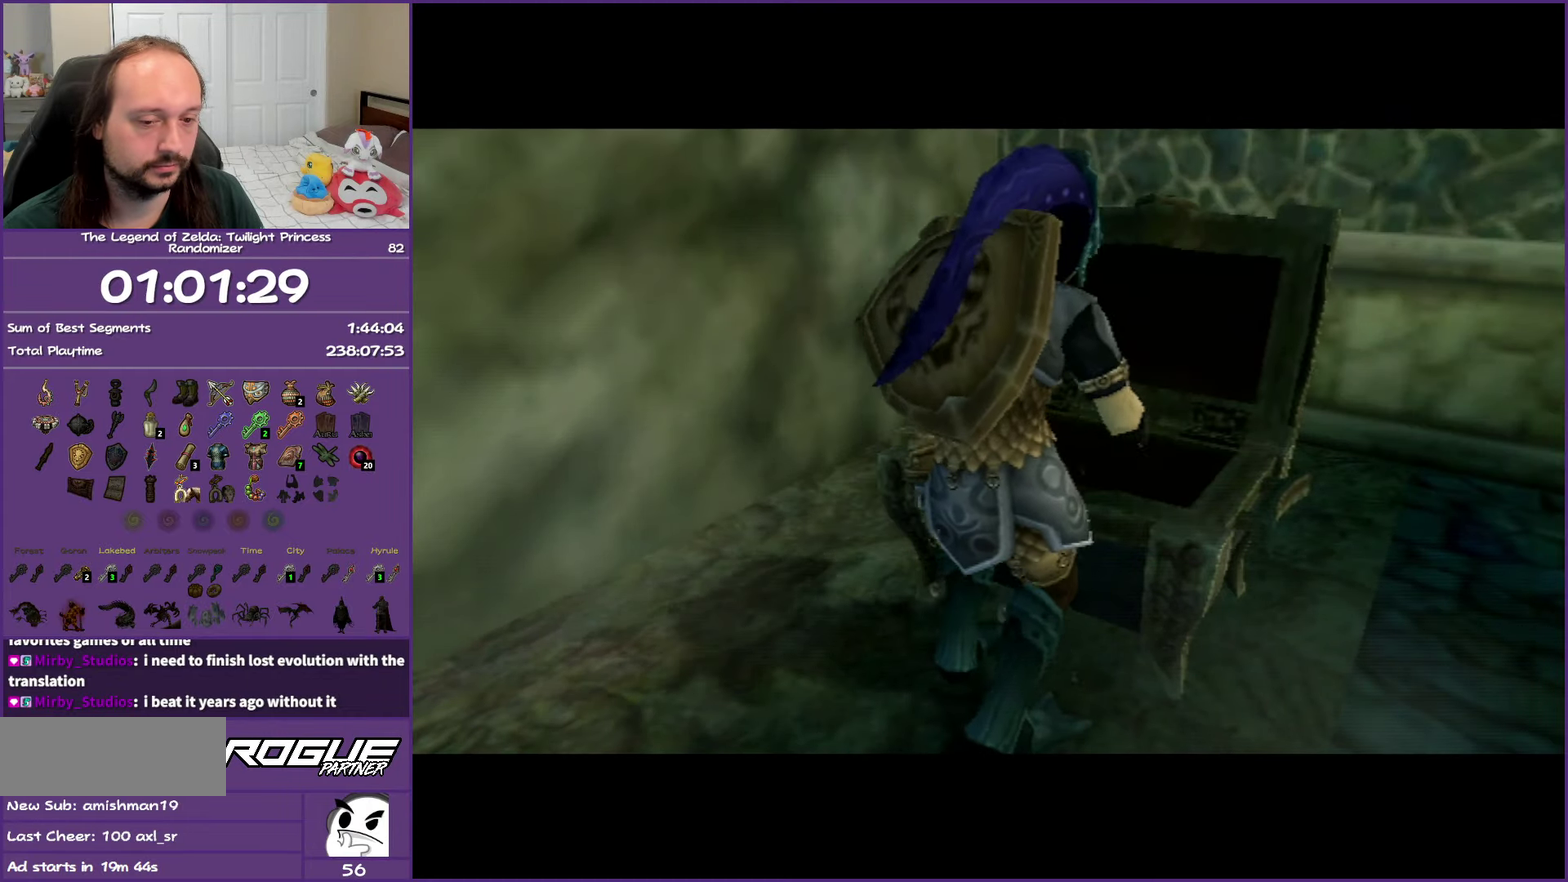
{"dt_ms": 500, "buttons": ["A"], "left_stick": "center", "right_stick": "center", "events": []}